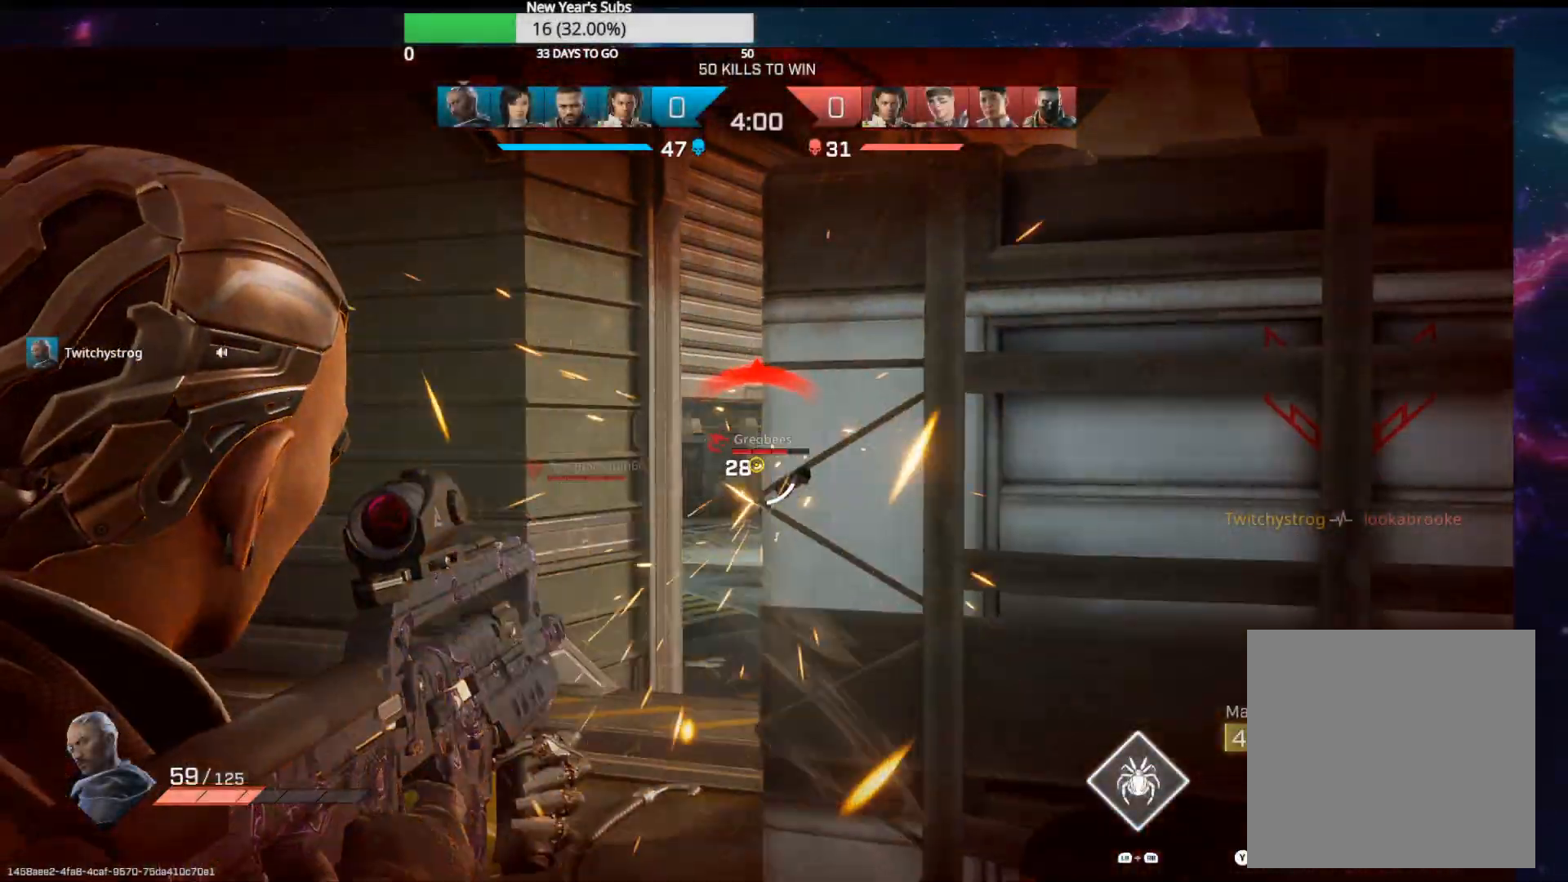
Gameplay with a controller (Xbox layout); each line is a JSON object with the inputs held at the frame after it. "events" lists button and stick changes between this image and that frame as [ms after this image, input, new state], when the widget could be followed in between.
{"buttons": ["L2"], "left_stick": "up-left", "right_stick": "center", "events": [[67, "R2", "up"], [167, "R2", "down"], [167, "right_stick", "right"], [217, "right_stick", "center"], [283, "R2", "up"], [300, "right_stick", "right"], [367, "right_stick", "center"], [467, "left_stick", "up-left"]]}
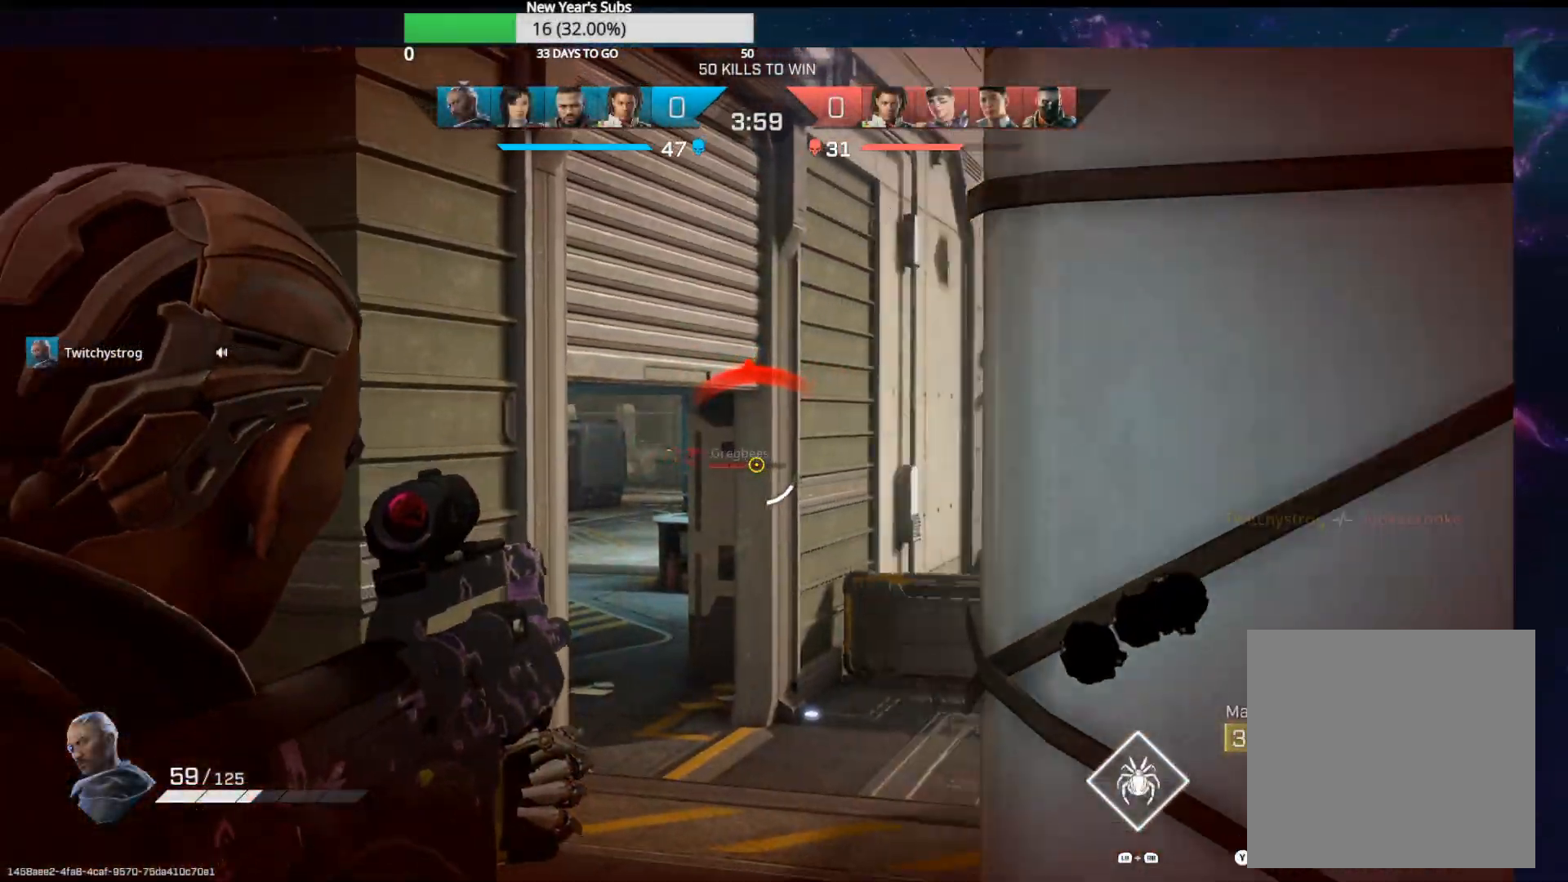
{"buttons": ["L2"], "left_stick": "up-left", "right_stick": "center", "events": [[233, "right_stick", "right"], [417, "right_stick", "center"]]}
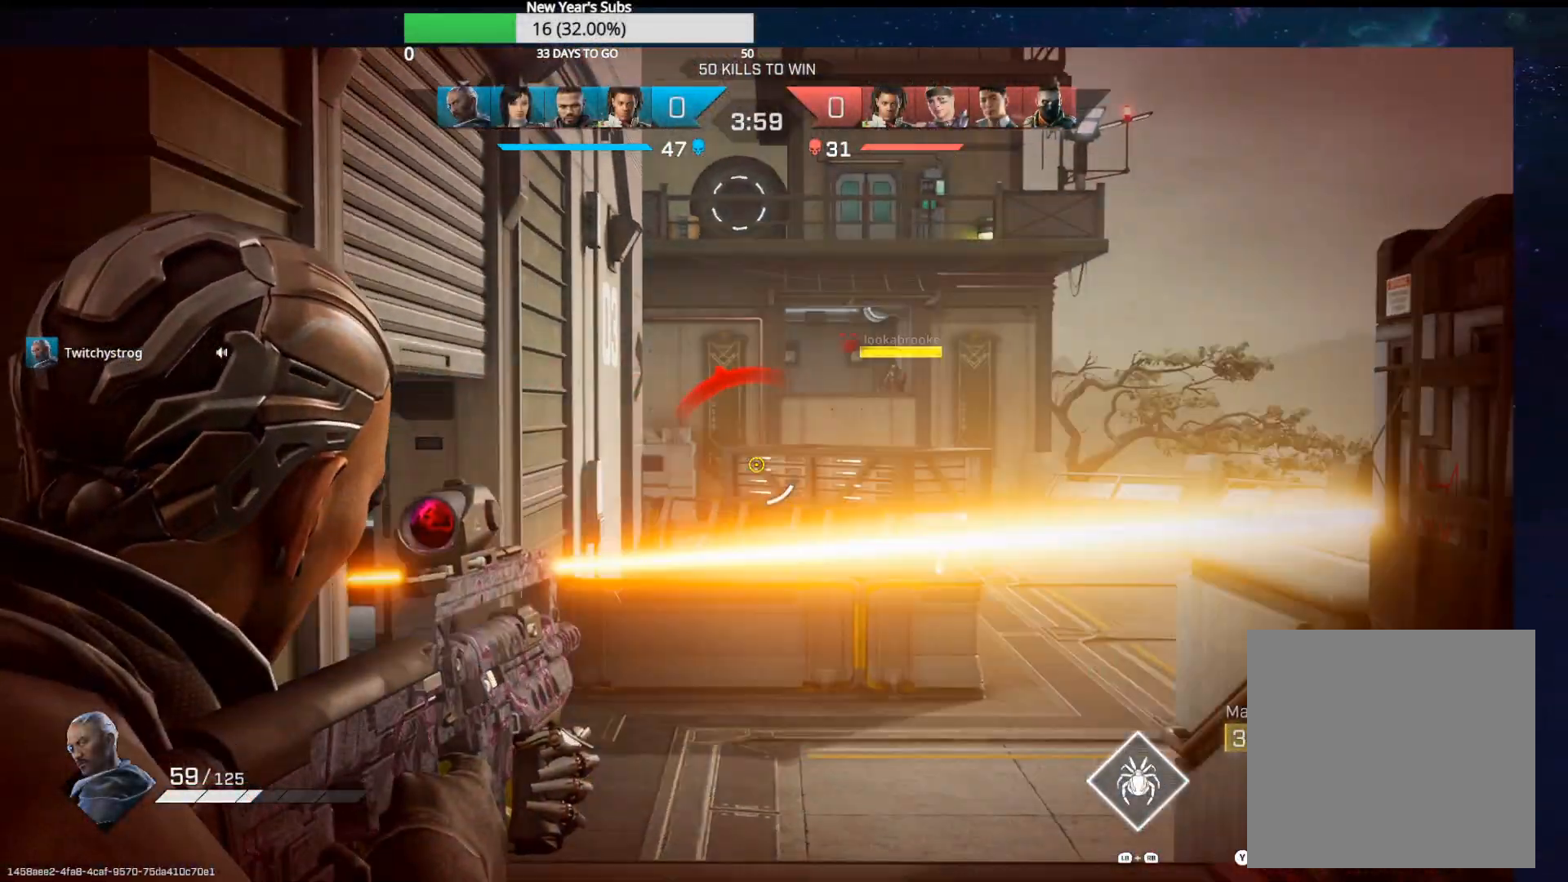
{"buttons": ["L2"], "left_stick": "up-left", "right_stick": "center", "events": [[283, "right_stick", "up-right"], [433, "right_stick", "center"]]}
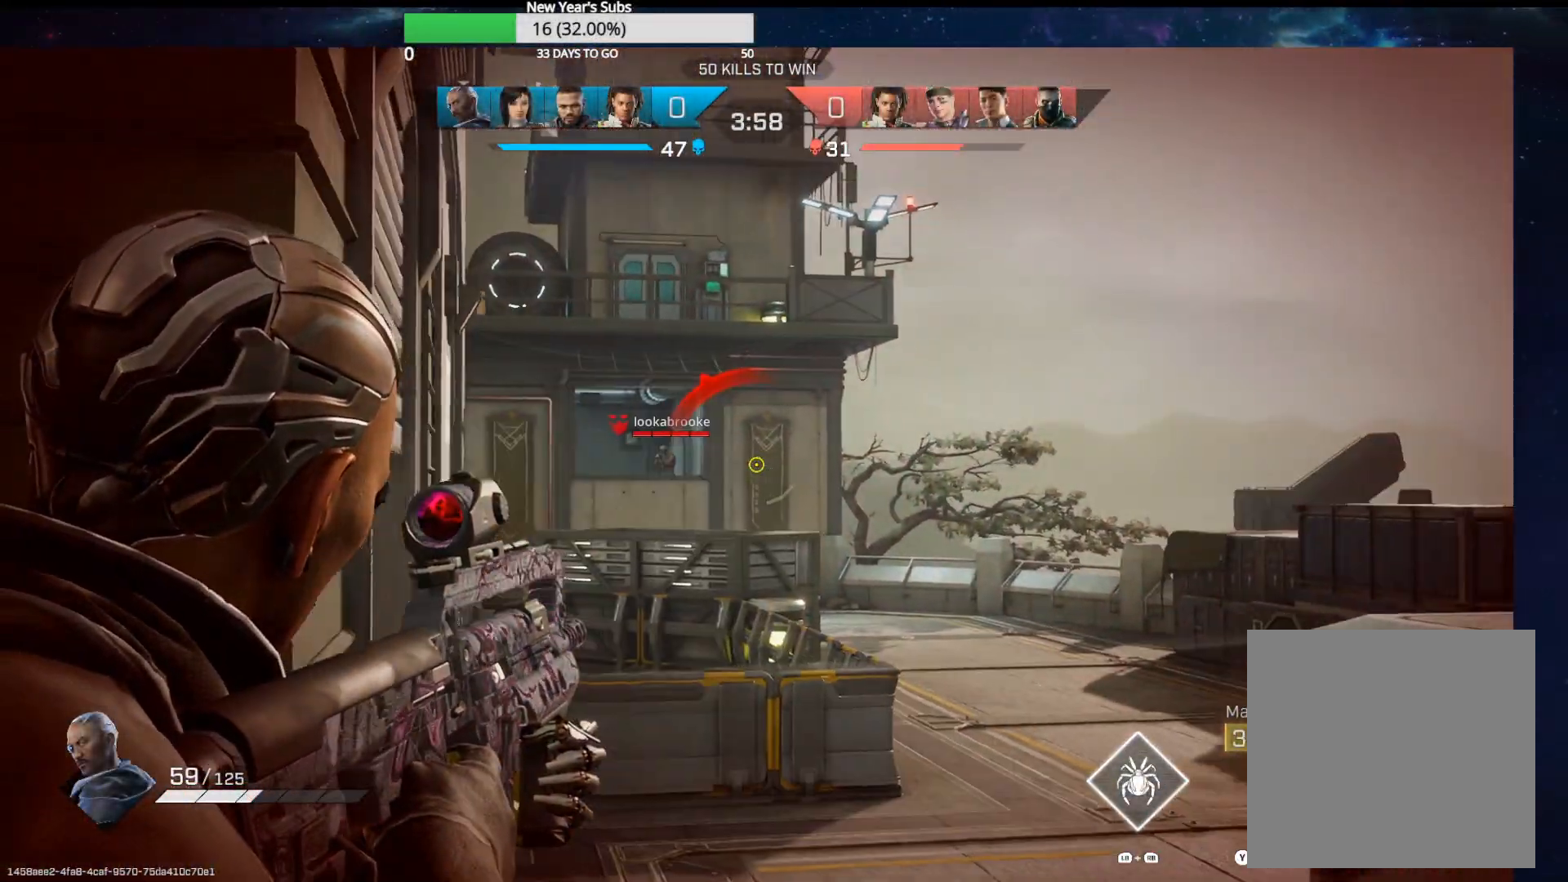
{"buttons": ["L2"], "left_stick": "down-right", "right_stick": "center", "events": [[33, "left_stick", "left"], [350, "left_stick", "down-right"]]}
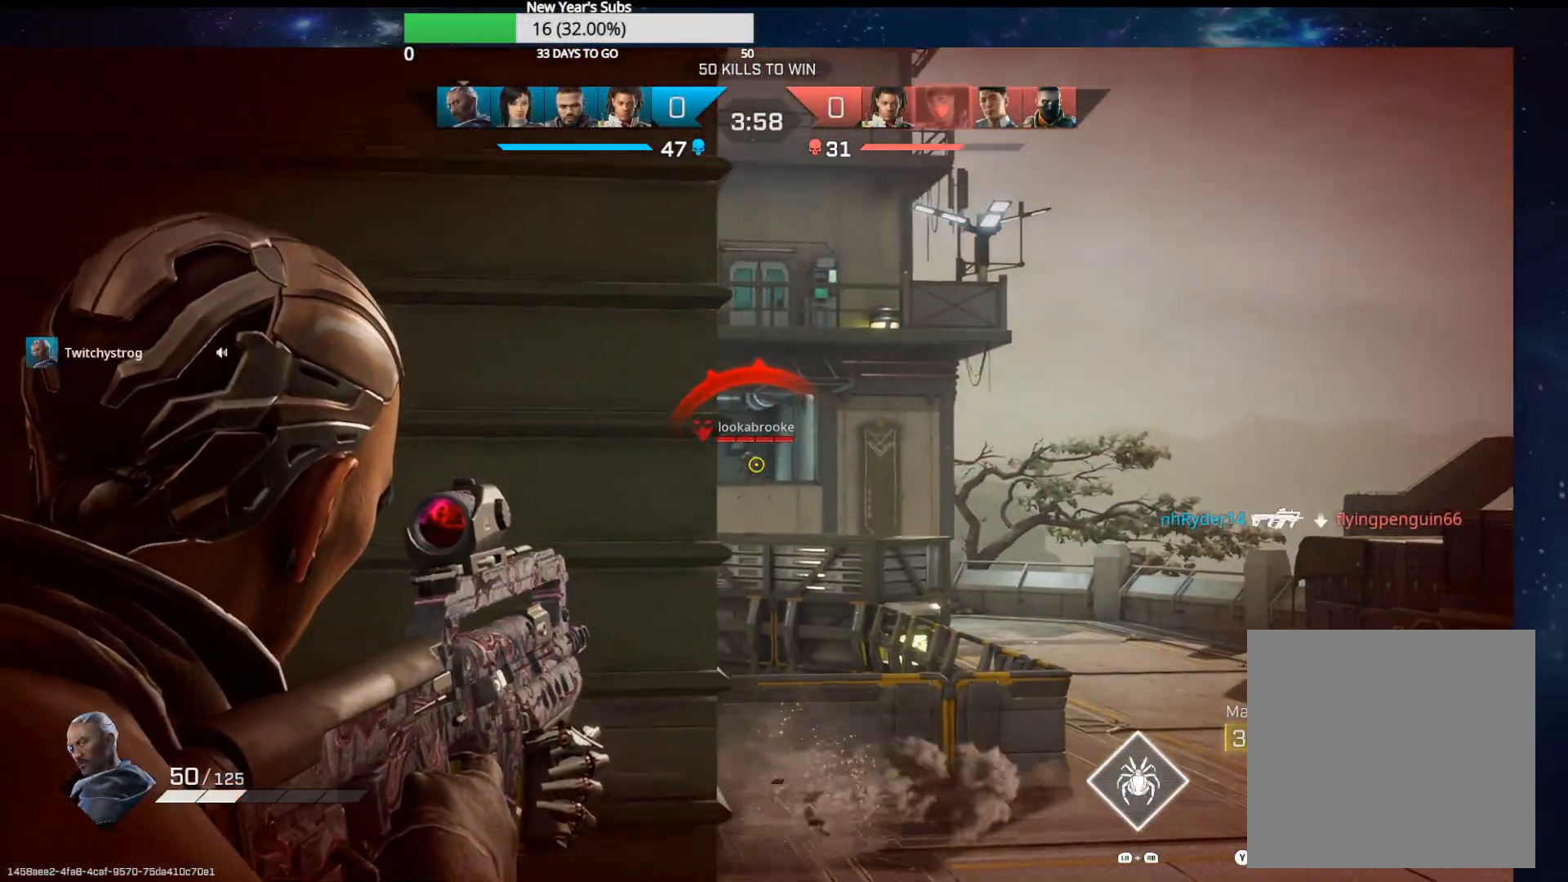
{"buttons": ["L2", "R2"], "left_stick": "down-right", "right_stick": "center", "events": [[83, "R2", "down"], [200, "R2", "up"], [267, "R2", "down"], [383, "R2", "up"], [467, "R2", "down"]]}
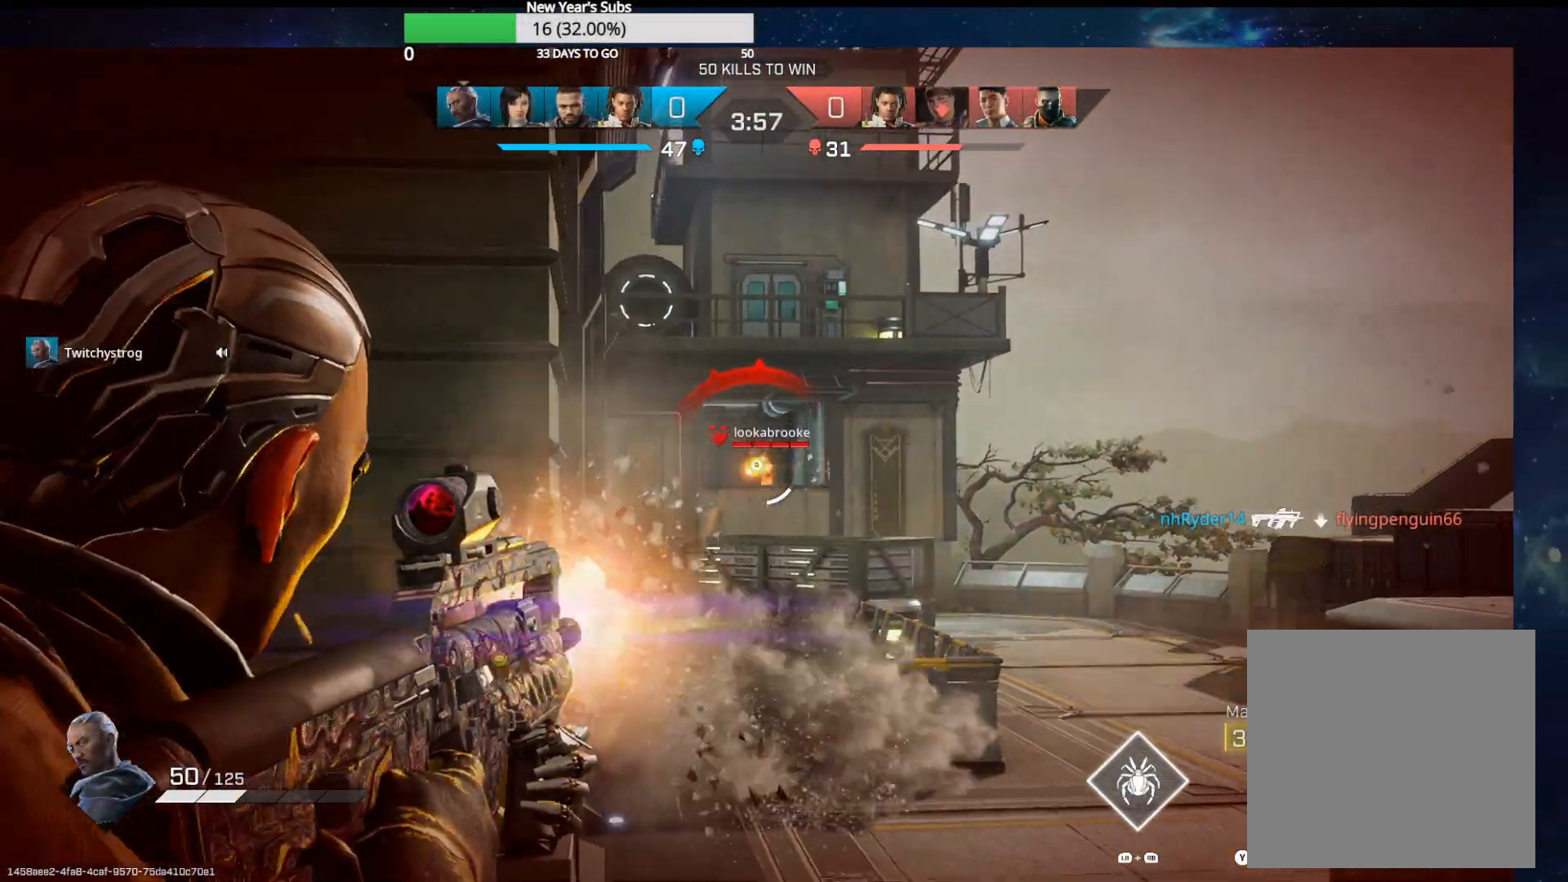
{"buttons": ["L2"], "left_stick": "left", "right_stick": "center", "events": [[83, "R2", "up"], [117, "left_stick", "down-left"], [167, "R2", "down"], [283, "R2", "up"], [350, "R2", "down"], [350, "left_stick", "left"], [400, "right_stick", "right"], [467, "R2", "up"], [467, "right_stick", "center"]]}
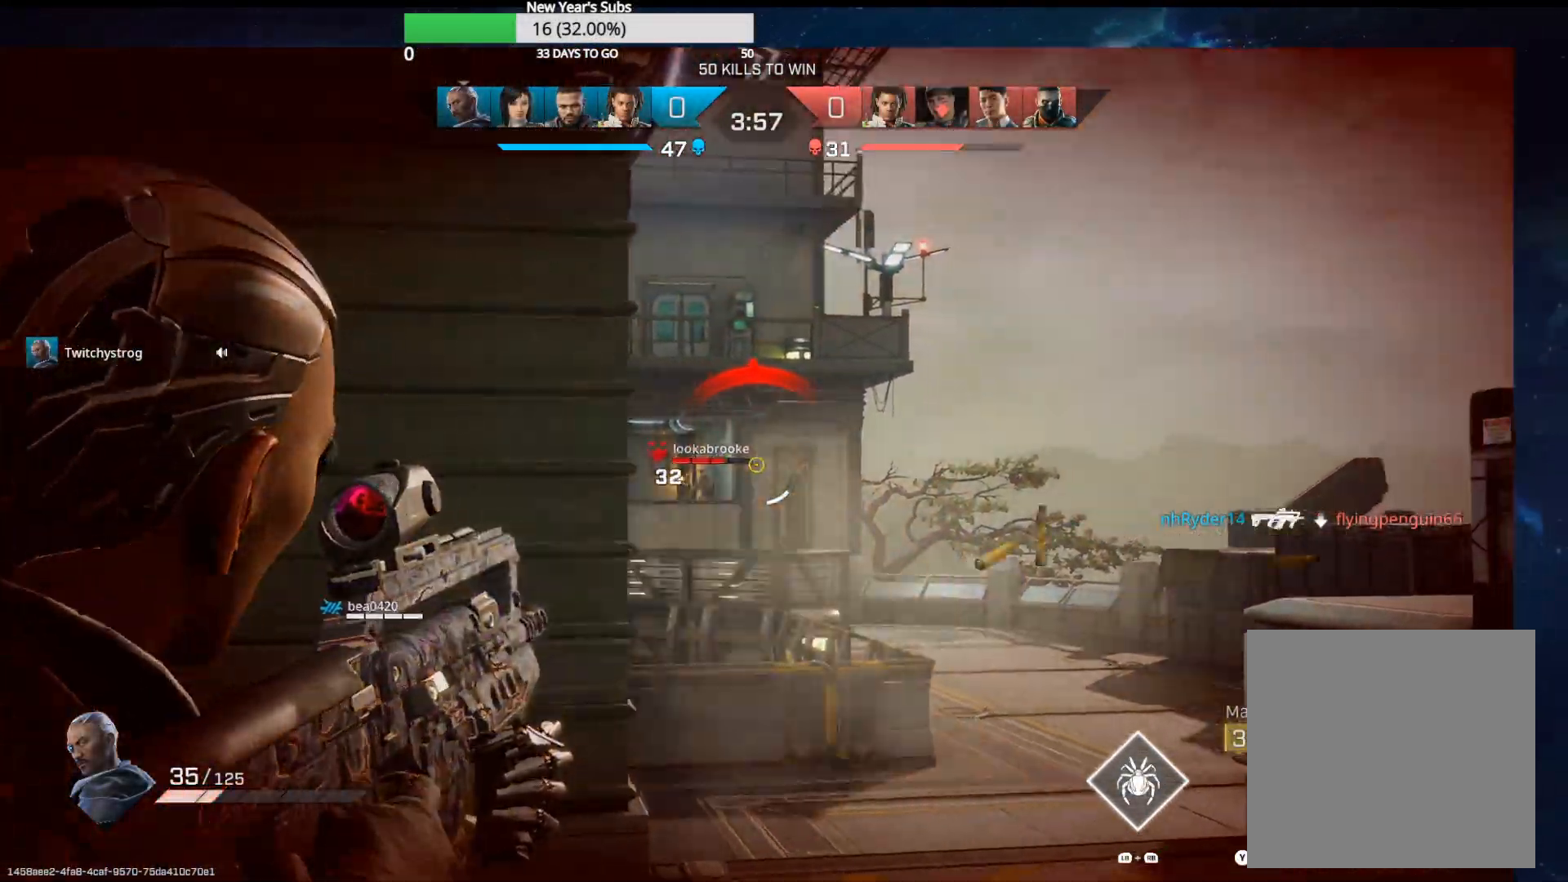
{"buttons": ["L2"], "left_stick": "right", "right_stick": "center", "events": [[50, "R2", "down"], [117, "R2", "up"], [383, "left_stick", "right"]]}
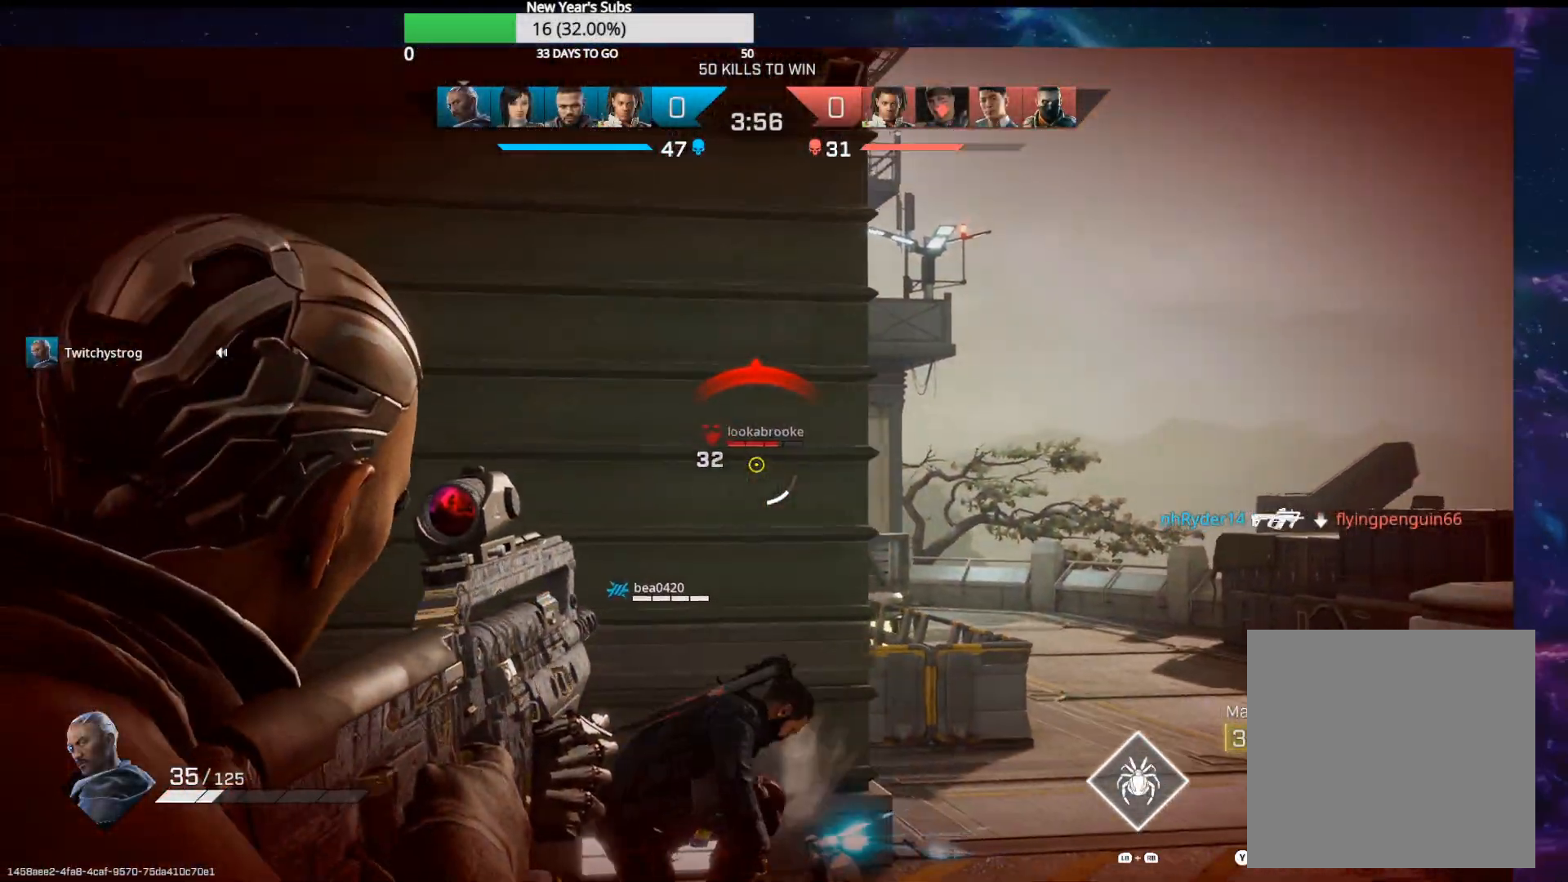
{"buttons": ["L2"], "left_stick": "right", "right_stick": "center", "events": [[100, "left_stick", "left"], [250, "left_stick", "right"]]}
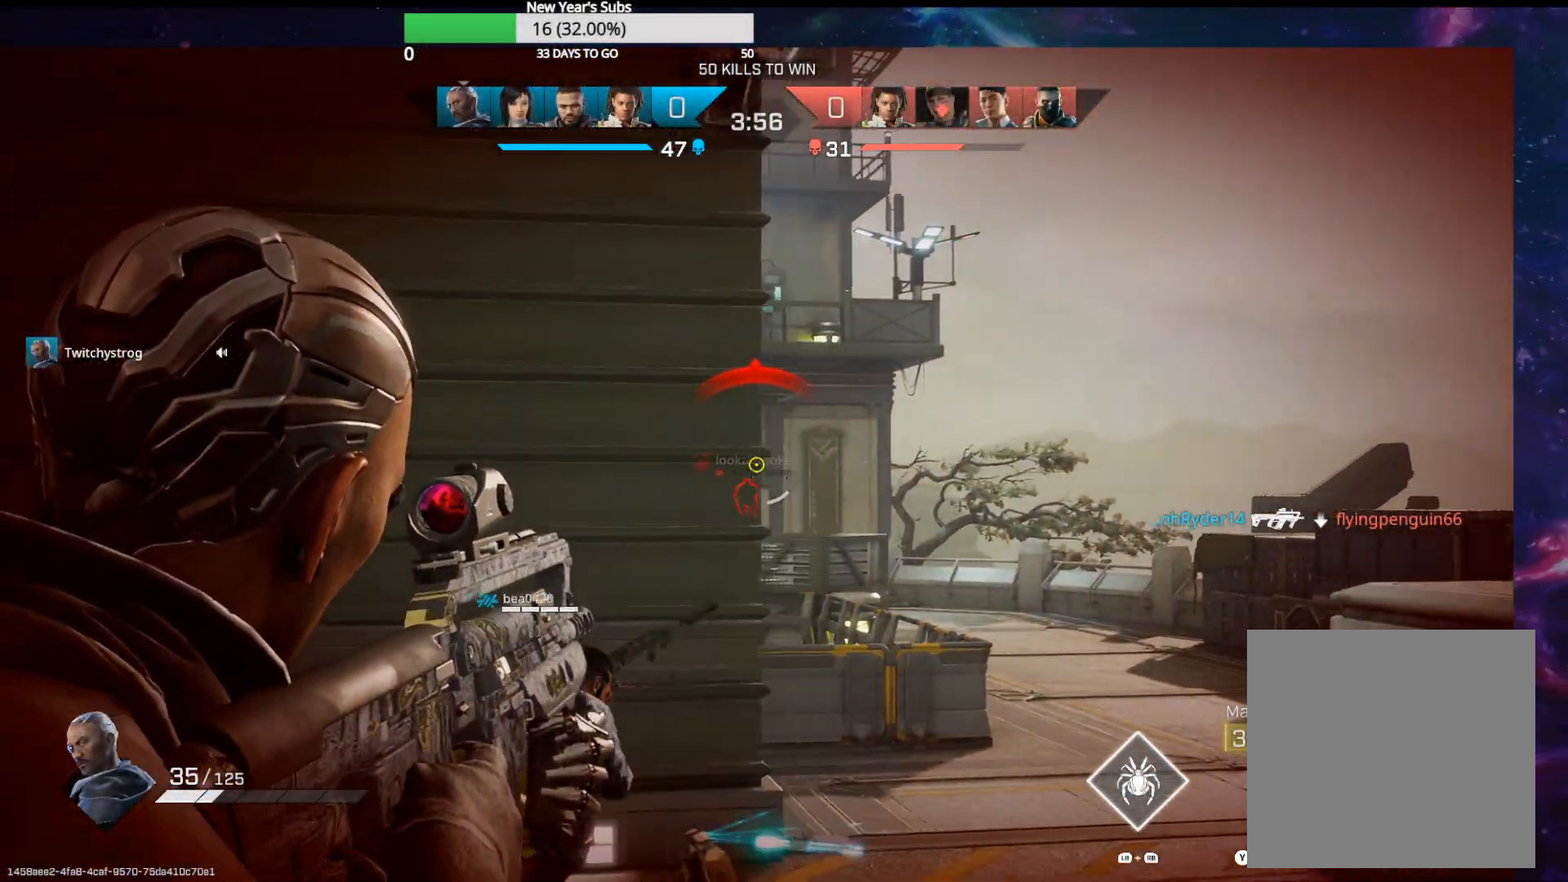
{"buttons": ["L2"], "left_stick": "down-right", "right_stick": "center", "events": [[150, "left_stick", "left"], [300, "left_stick", "down-right"]]}
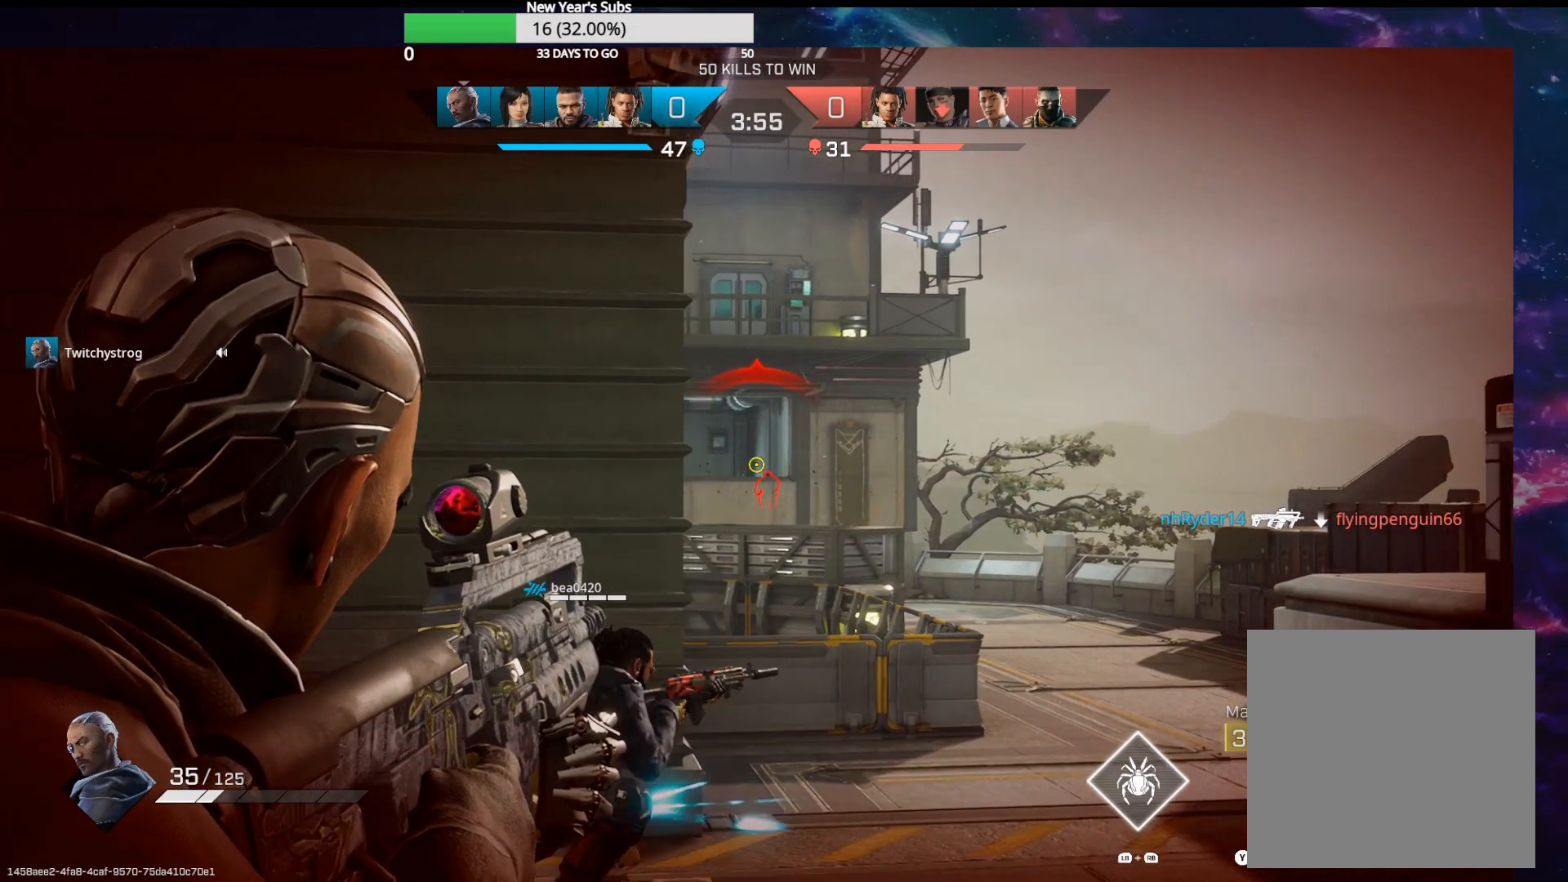
{"buttons": ["L2"], "left_stick": "right", "right_stick": "center", "events": [[50, "left_stick", "center"], [100, "left_stick", "left"], [183, "left_stick", "center"], [233, "left_stick", "right"], [350, "left_stick", "left"], [433, "left_stick", "right"]]}
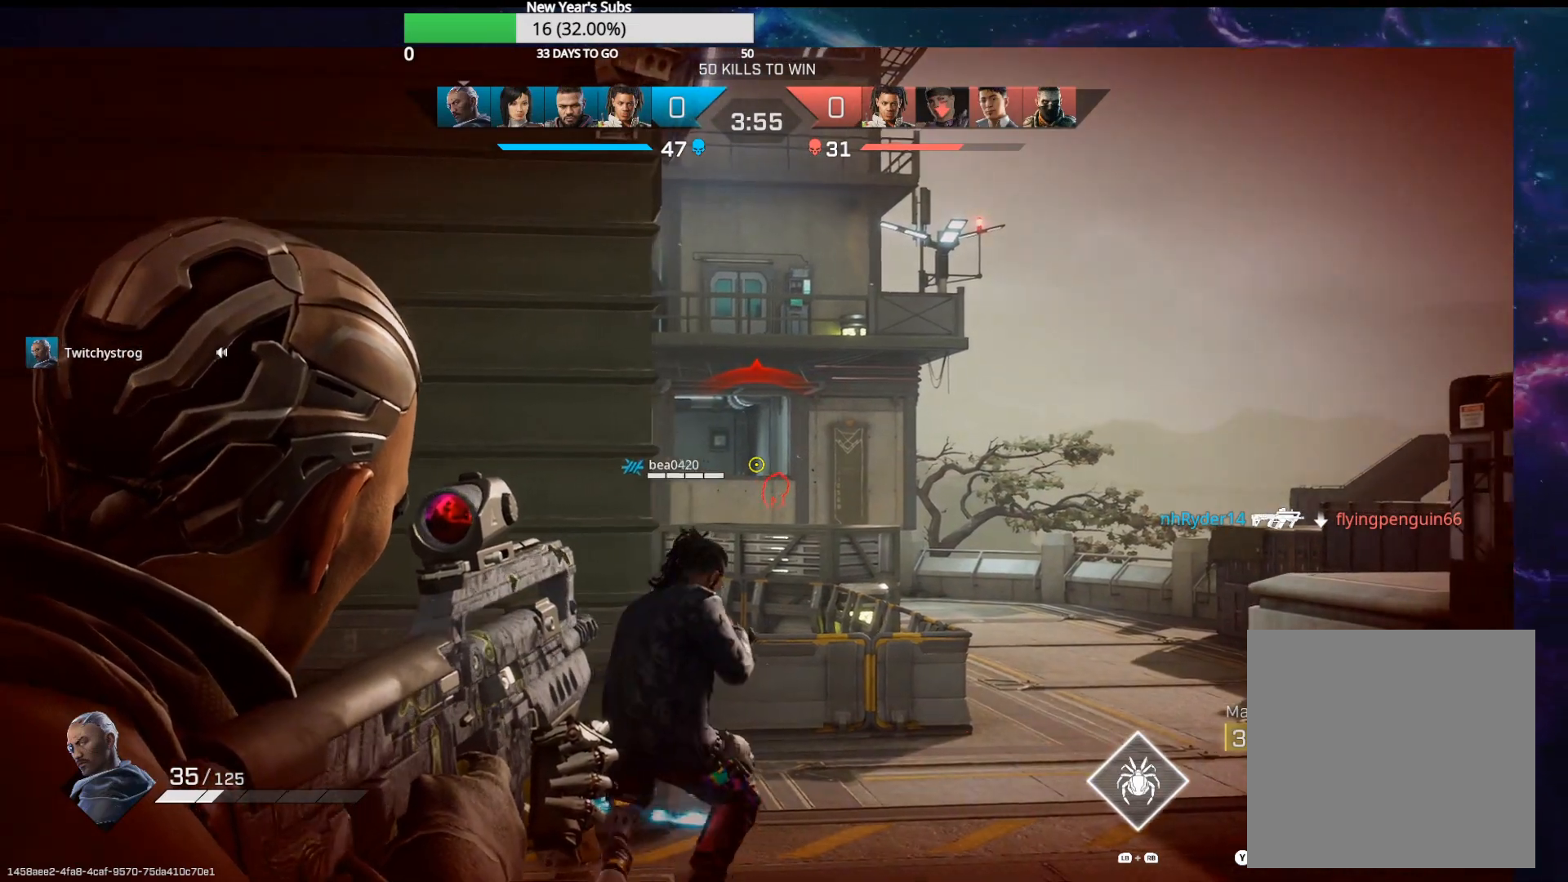
{"buttons": ["L2"], "left_stick": "up-right", "right_stick": "center", "events": [[150, "left_stick", "center"], [200, "left_stick", "up-left"], [283, "R2", "down"], [433, "R2", "up"], [500, "left_stick", "up-right"]]}
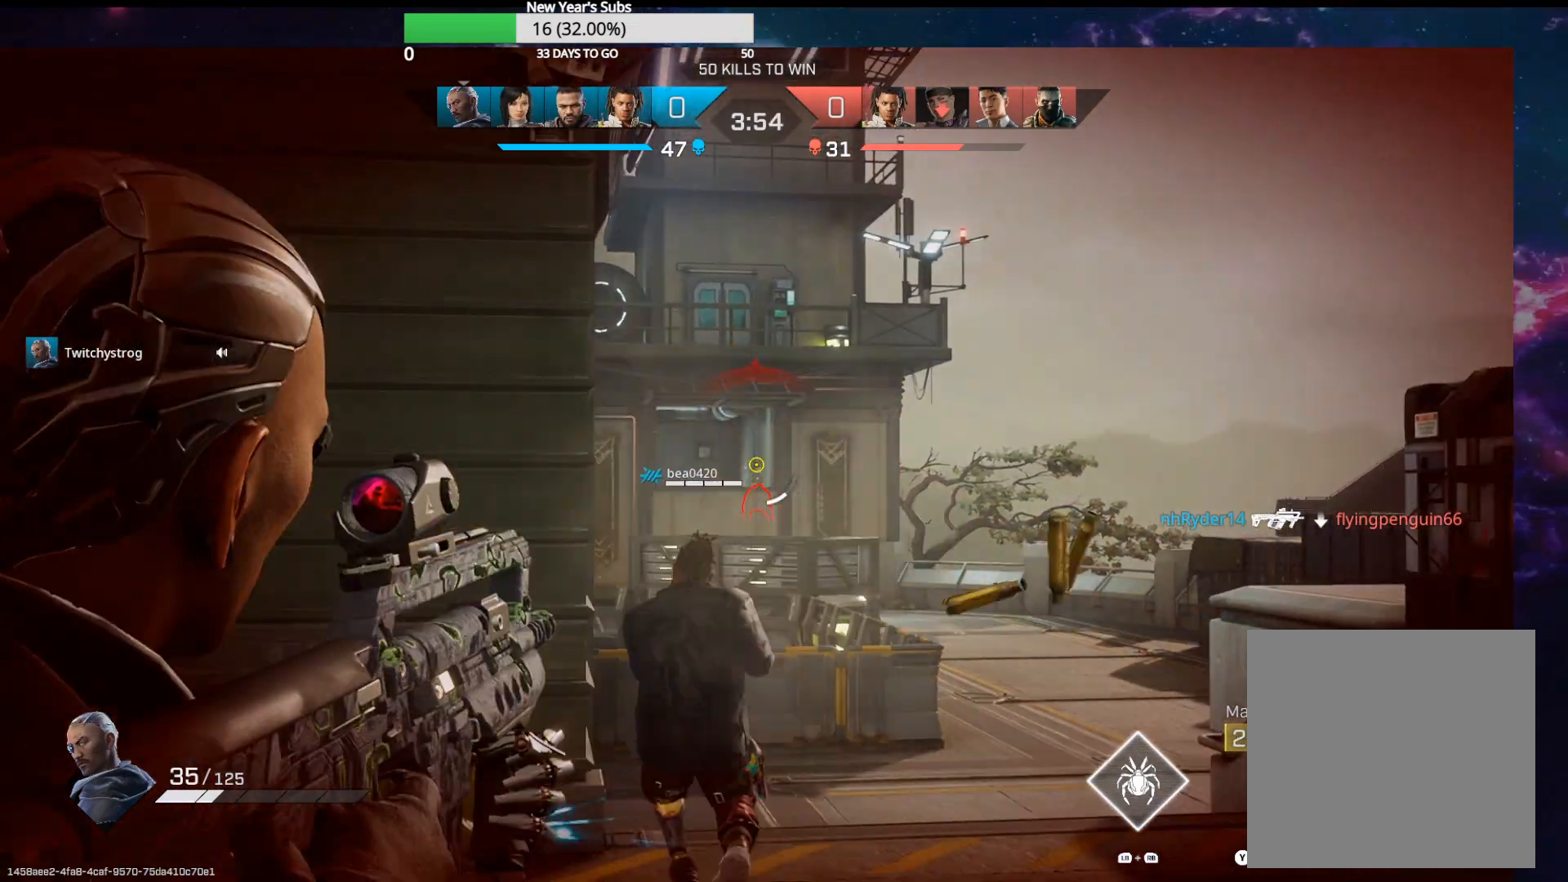
{"buttons": ["L2"], "left_stick": "up-left", "right_stick": "center", "events": [[117, "left_stick", "up-left"], [200, "R2", "down"], [217, "left_stick", "right"], [350, "R2", "up"], [417, "left_stick", "center"], [467, "left_stick", "up-left"]]}
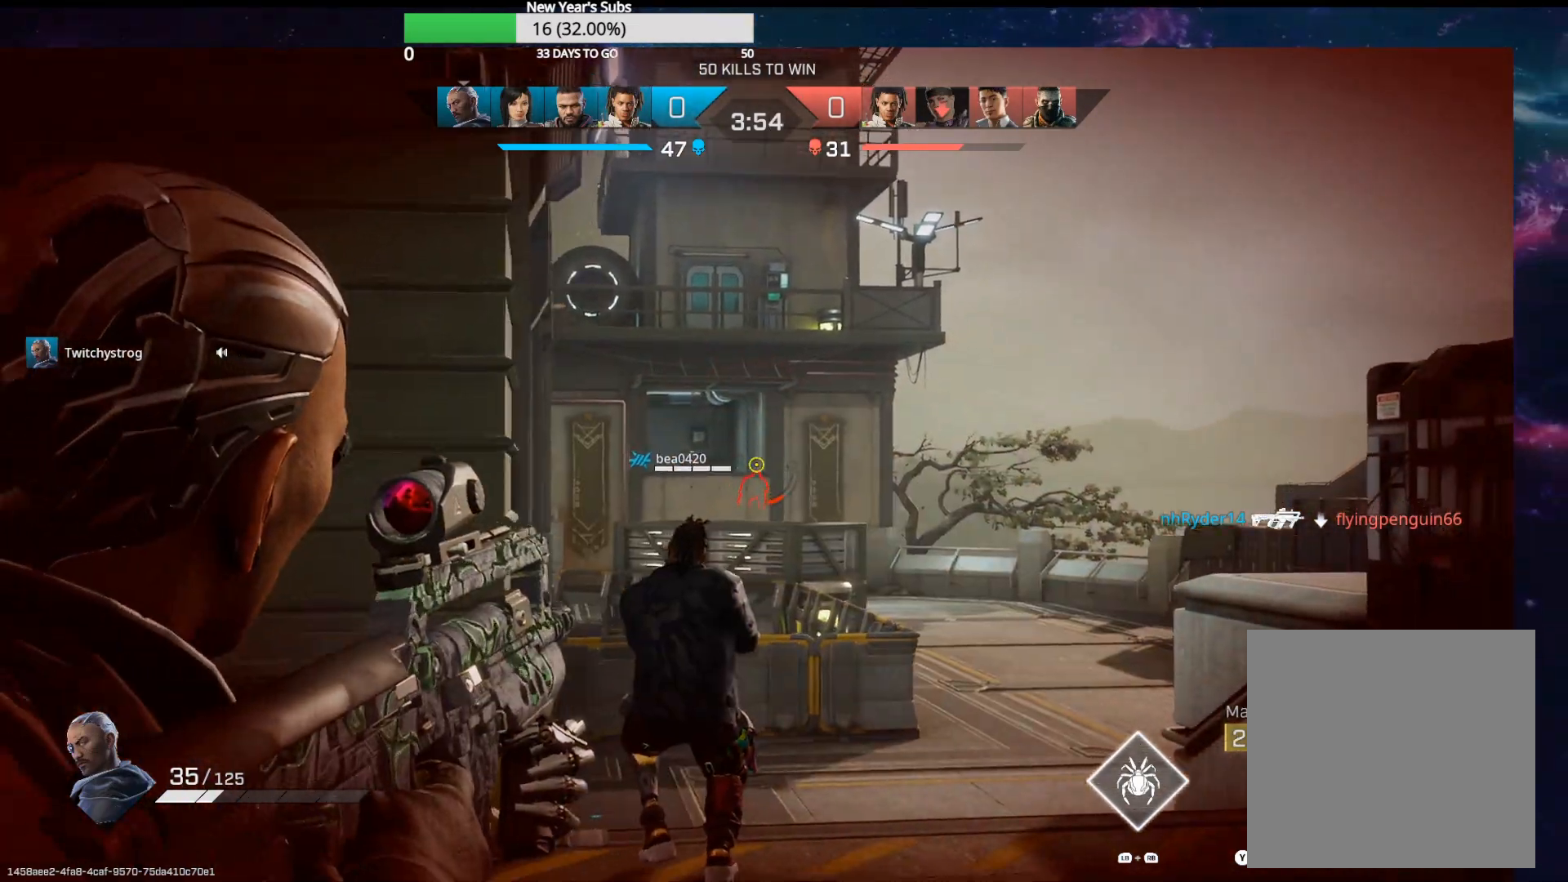
{"buttons": ["L2"], "left_stick": "up-left", "right_stick": "center", "events": [[150, "R2", "down"], [150, "left_stick", "up"], [283, "left_stick", "right"], [300, "R2", "up"], [417, "left_stick", "up-left"]]}
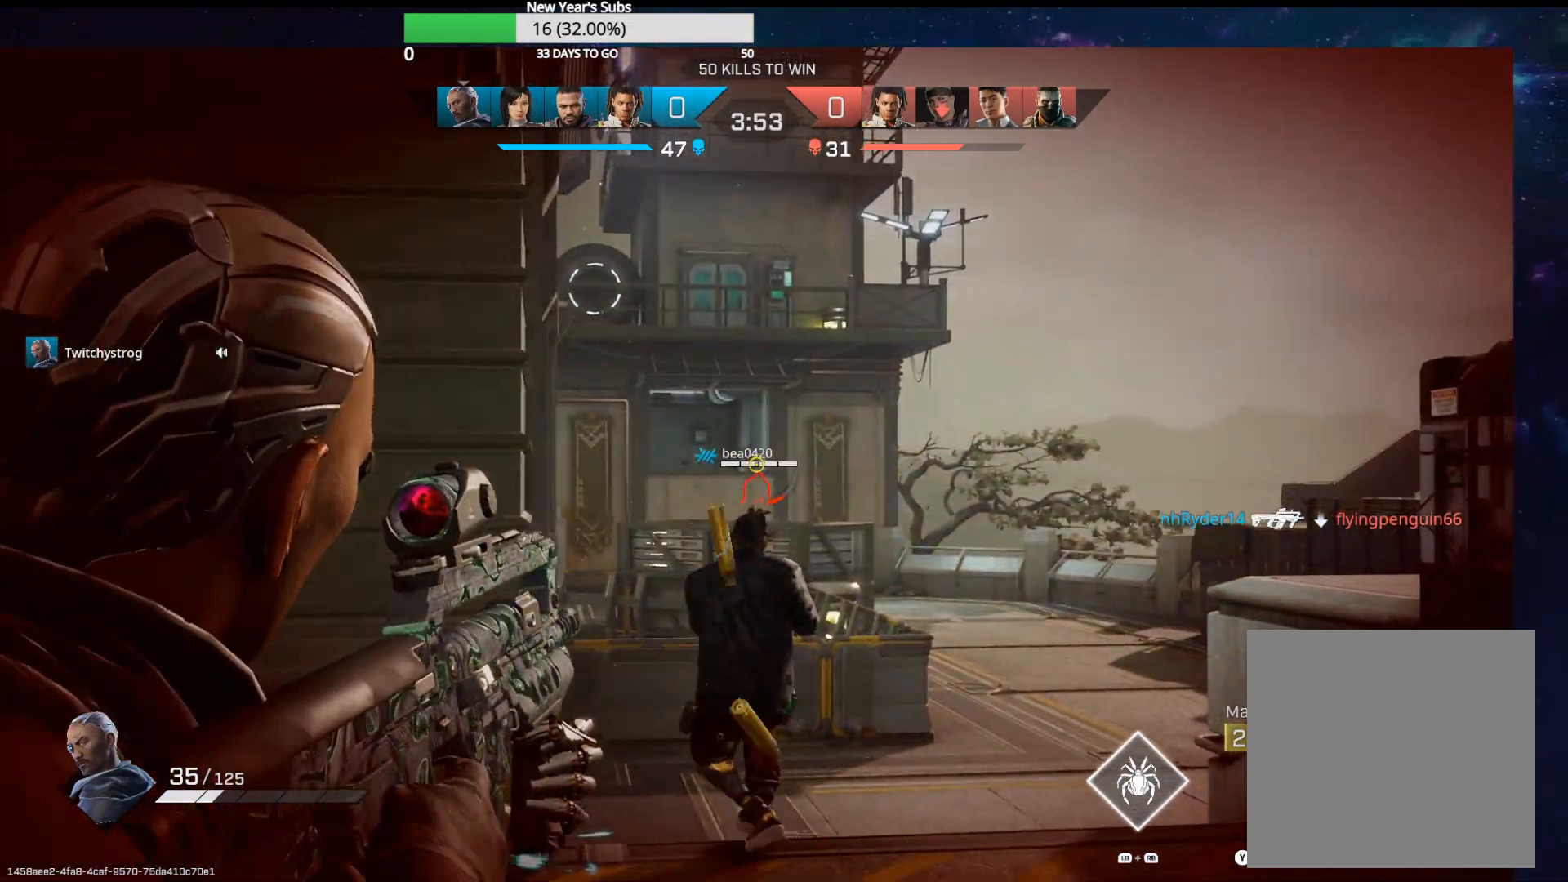
{"buttons": ["L2"], "left_stick": "right", "right_stick": "center", "events": [[117, "left_stick", "right"], [283, "left_stick", "left"], [367, "R2", "down"], [400, "left_stick", "right"], [500, "R2", "up"]]}
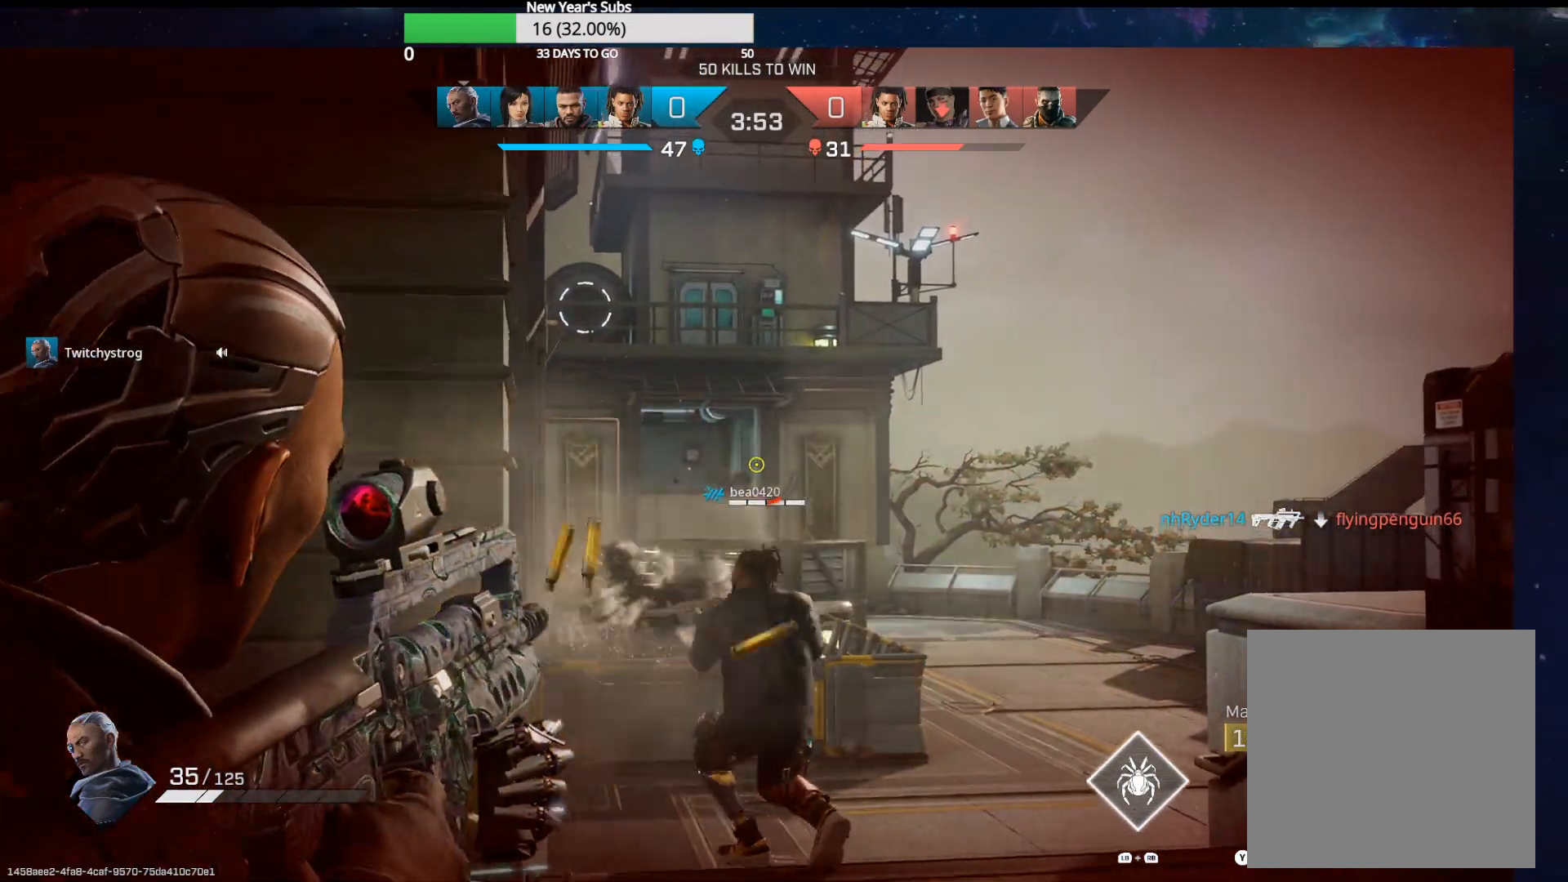
{"buttons": ["L2"], "left_stick": "center", "right_stick": "center", "events": [[50, "left_stick", "left"], [200, "left_stick", "center"], [383, "left_stick", "right"], [500, "left_stick", "center"]]}
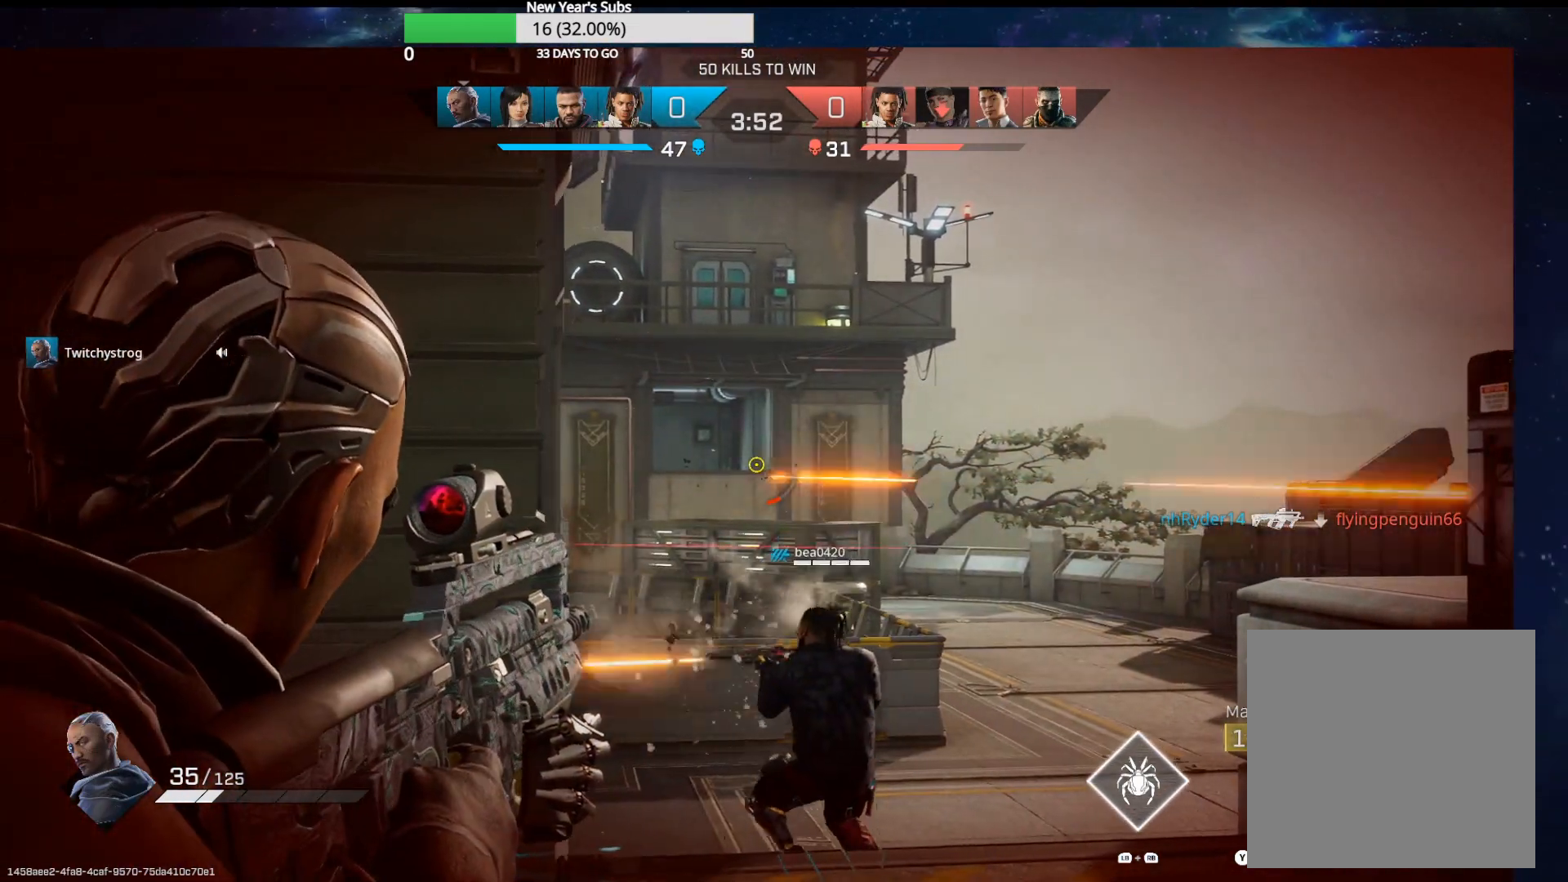
{"buttons": ["L2"], "left_stick": "right", "right_stick": "center", "events": [[33, "left_stick", "left"], [83, "R2", "down"], [150, "left_stick", "center"], [217, "R2", "up"], [267, "left_stick", "left"], [383, "left_stick", "right"]]}
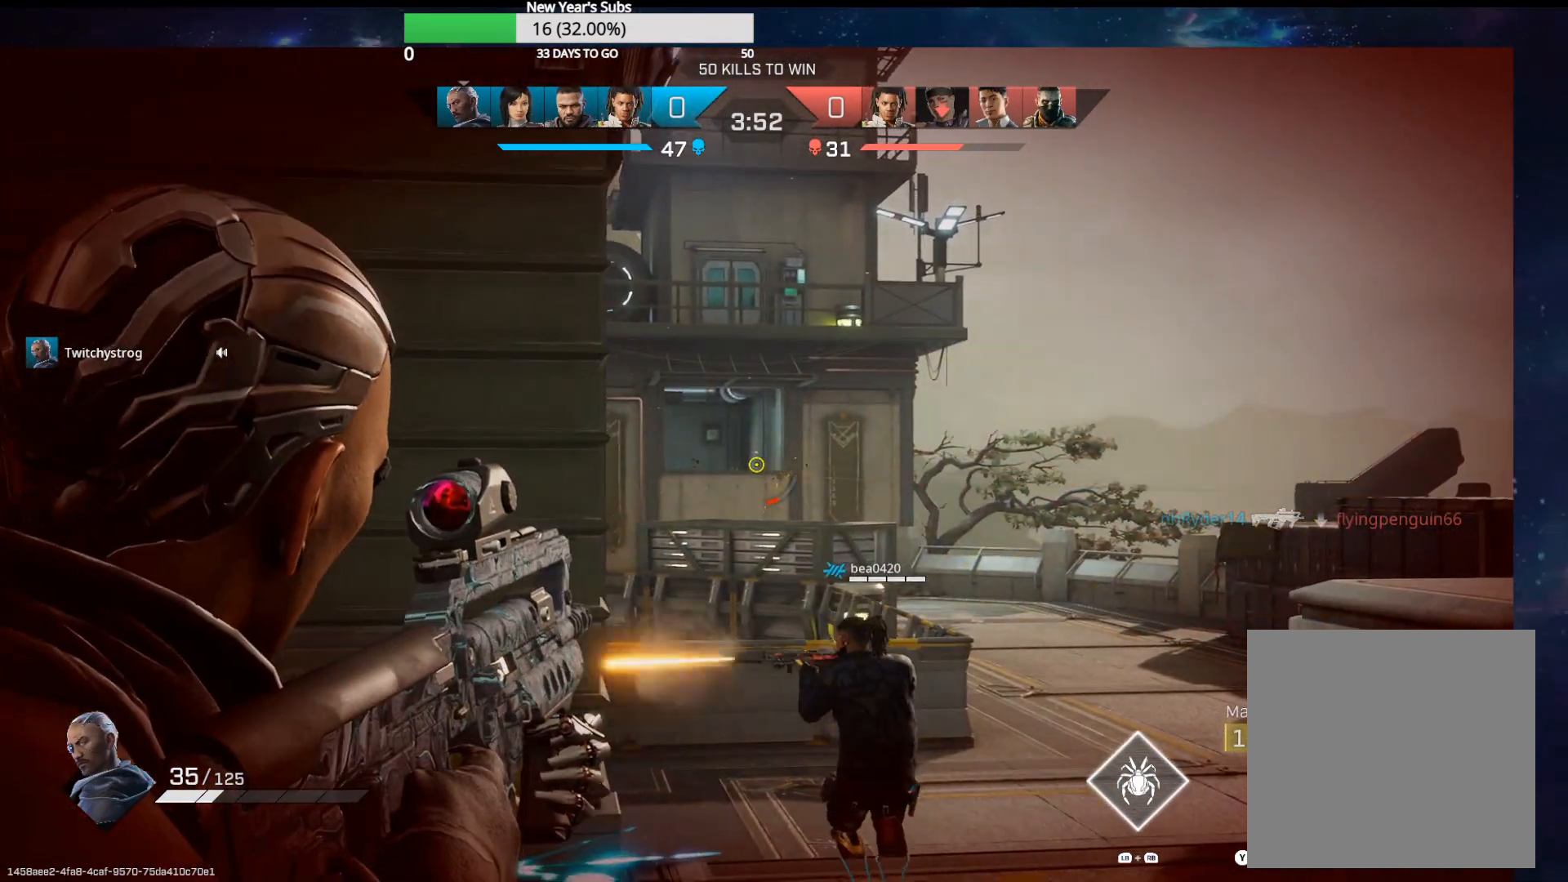
{"buttons": ["L2"], "left_stick": "left", "right_stick": "center", "events": [[33, "left_stick", "left"], [133, "left_stick", "center"], [183, "left_stick", "right"], [333, "left_stick", "left"]]}
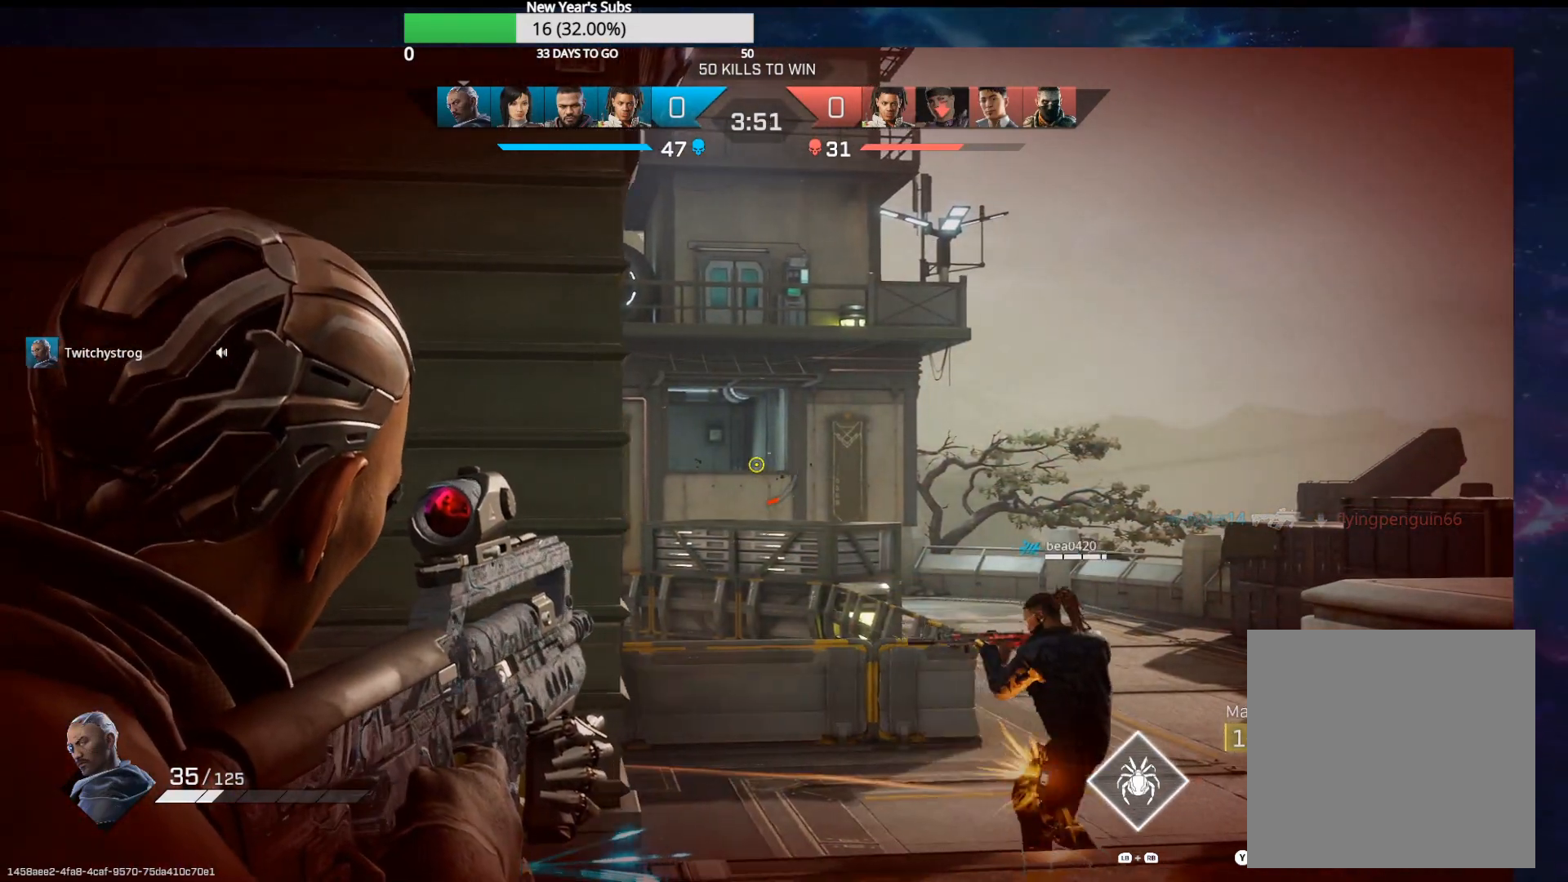
{"buttons": ["L2"], "left_stick": "right", "right_stick": "center", "events": [[33, "left_stick", "right"], [283, "left_stick", "left"], [417, "left_stick", "right"]]}
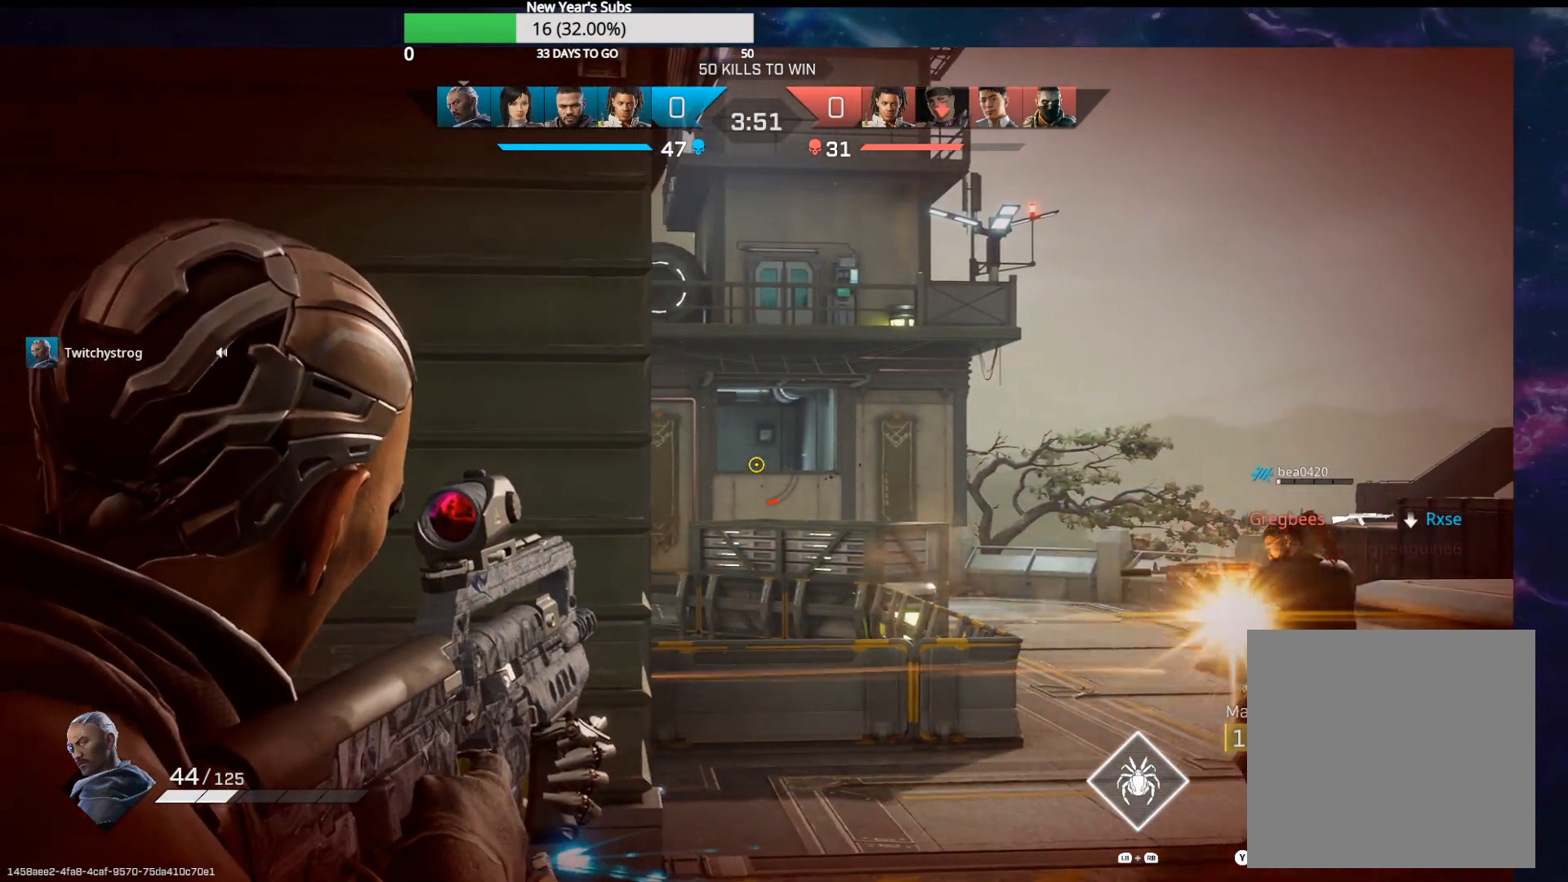
{"buttons": ["L2"], "left_stick": "left", "right_stick": "center", "events": [[67, "left_stick", "center"], [117, "left_stick", "left"], [217, "left_stick", "right"], [417, "left_stick", "left"]]}
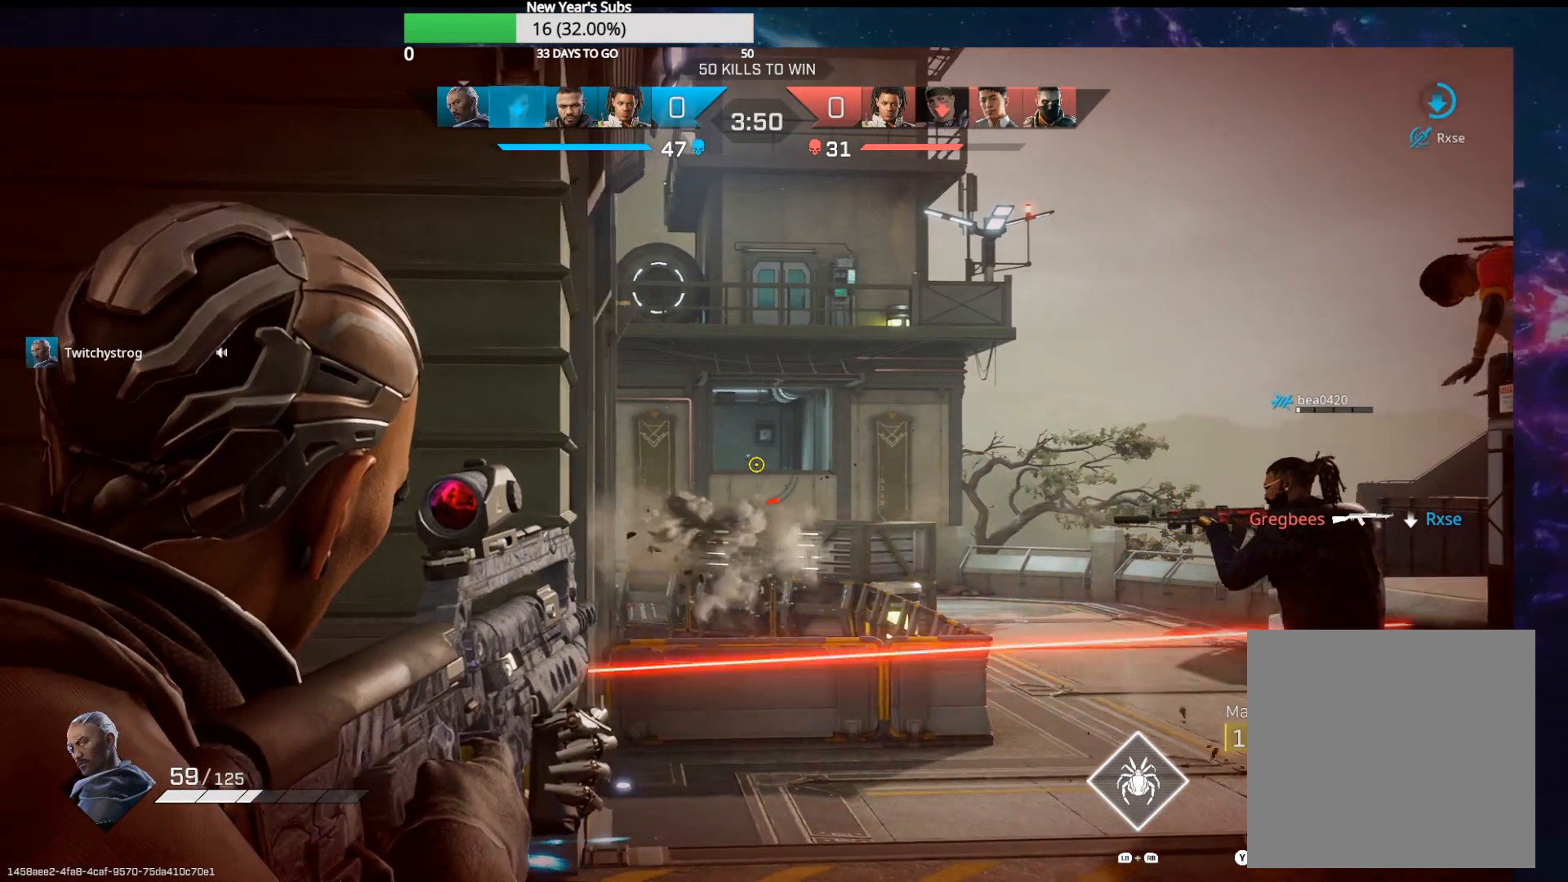
{"buttons": ["L2"], "left_stick": "up-left", "right_stick": "center", "events": [[100, "left_stick", "right"], [267, "left_stick", "left"], [367, "left_stick", "up-left"]]}
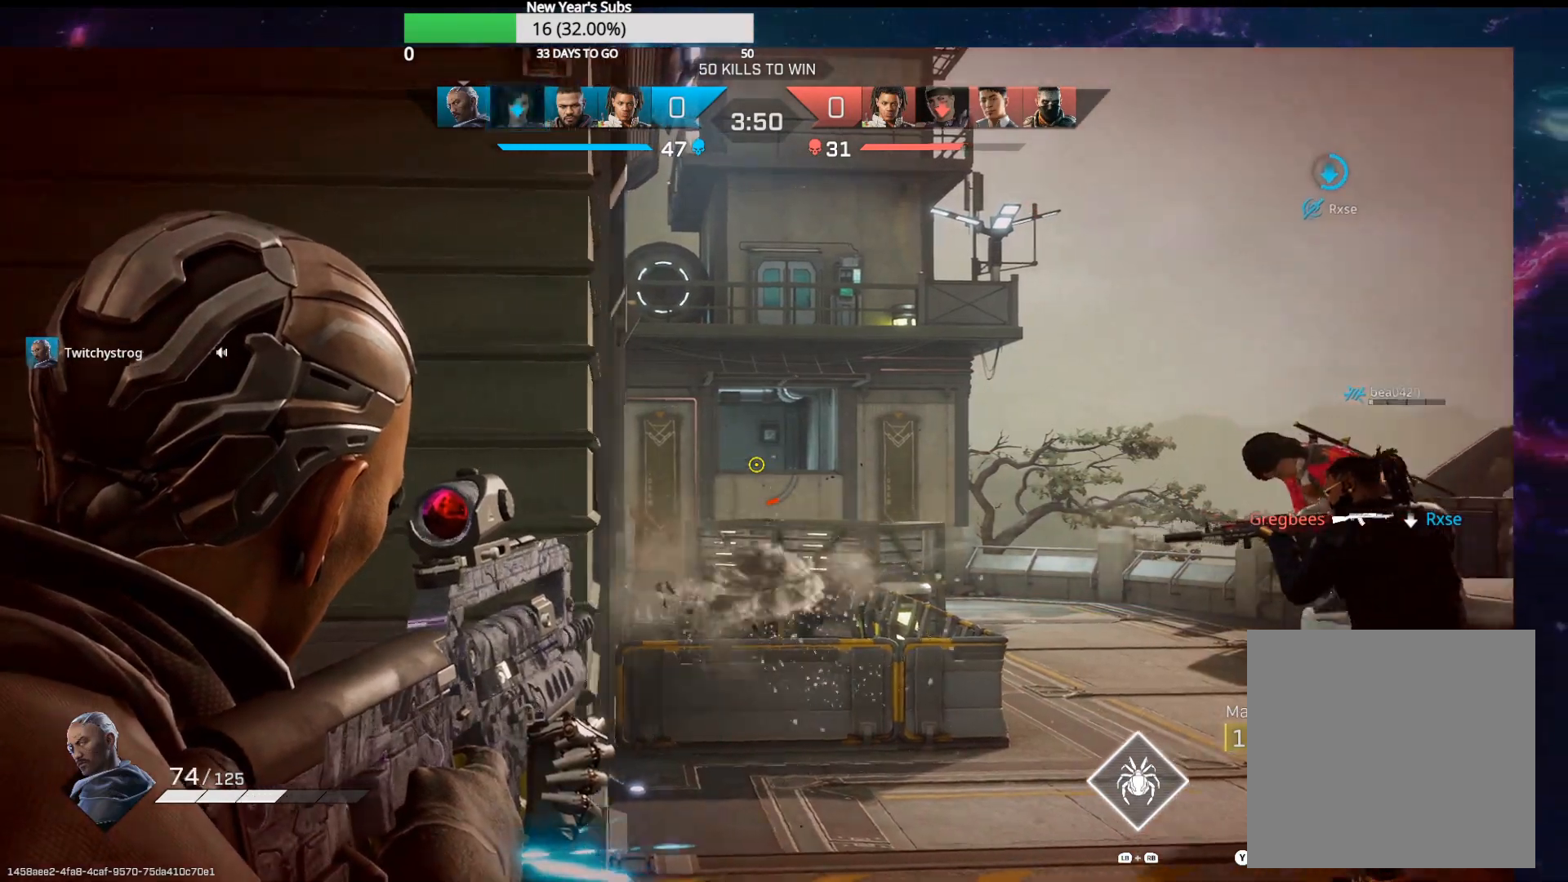
{"buttons": ["R1"], "left_stick": "up", "right_stick": "down-left", "events": [[50, "L2", "up"], [117, "X", "down"], [200, "X", "up"], [267, "right_stick", "down-left"], [450, "R1", "down"], [467, "left_stick", "up"]]}
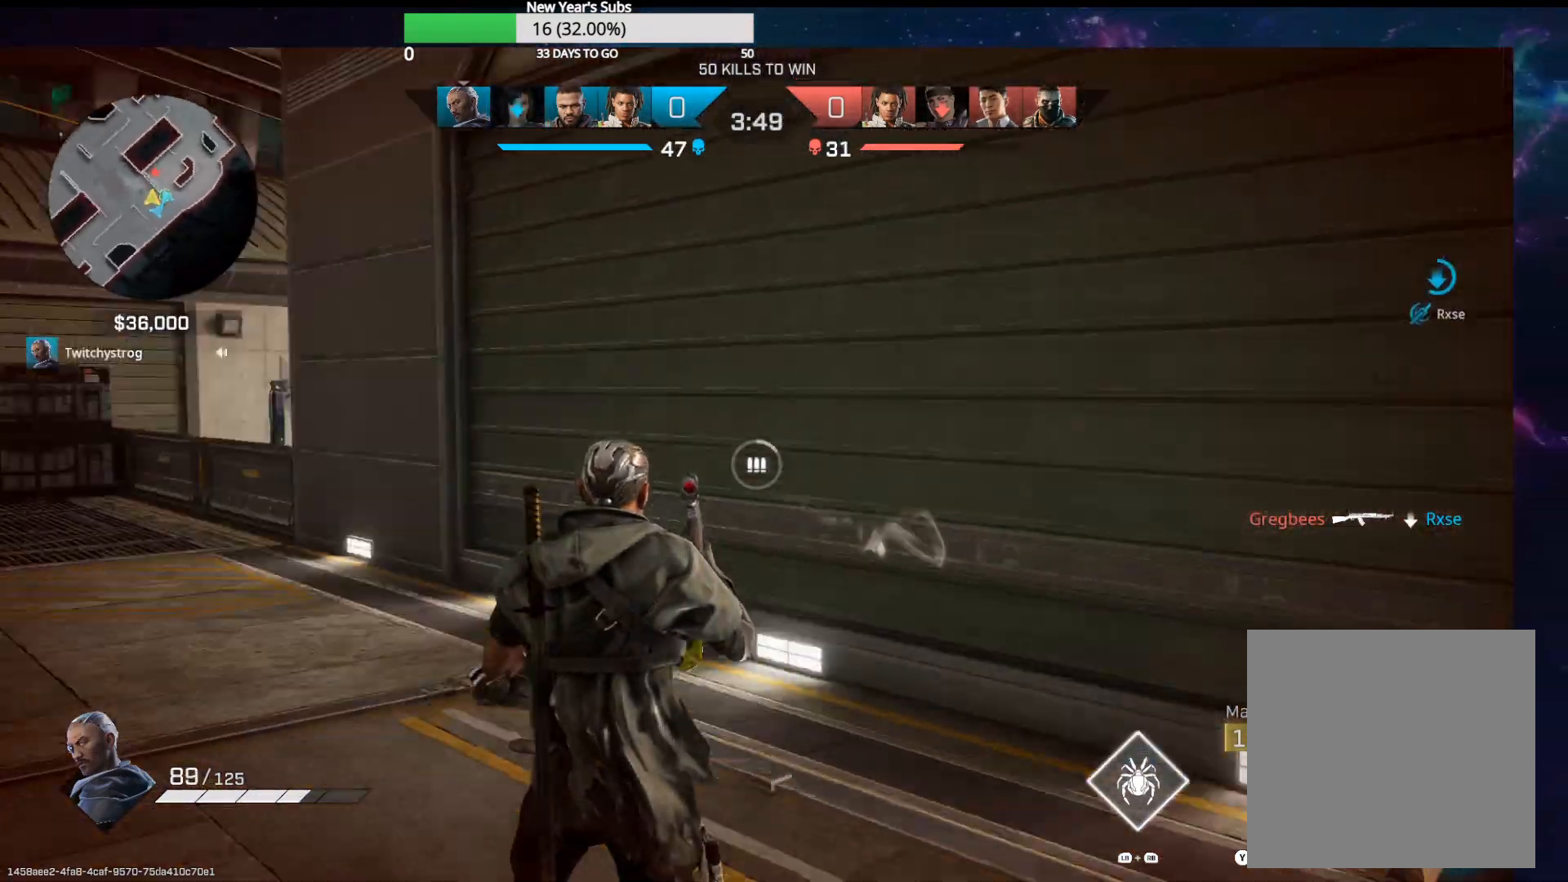
{"buttons": [], "left_stick": "up", "right_stick": "left", "events": [[33, "left_stick", "up-right"], [50, "R1", "up"], [100, "right_stick", "center"], [300, "left_stick", "up"], [367, "right_stick", "left"]]}
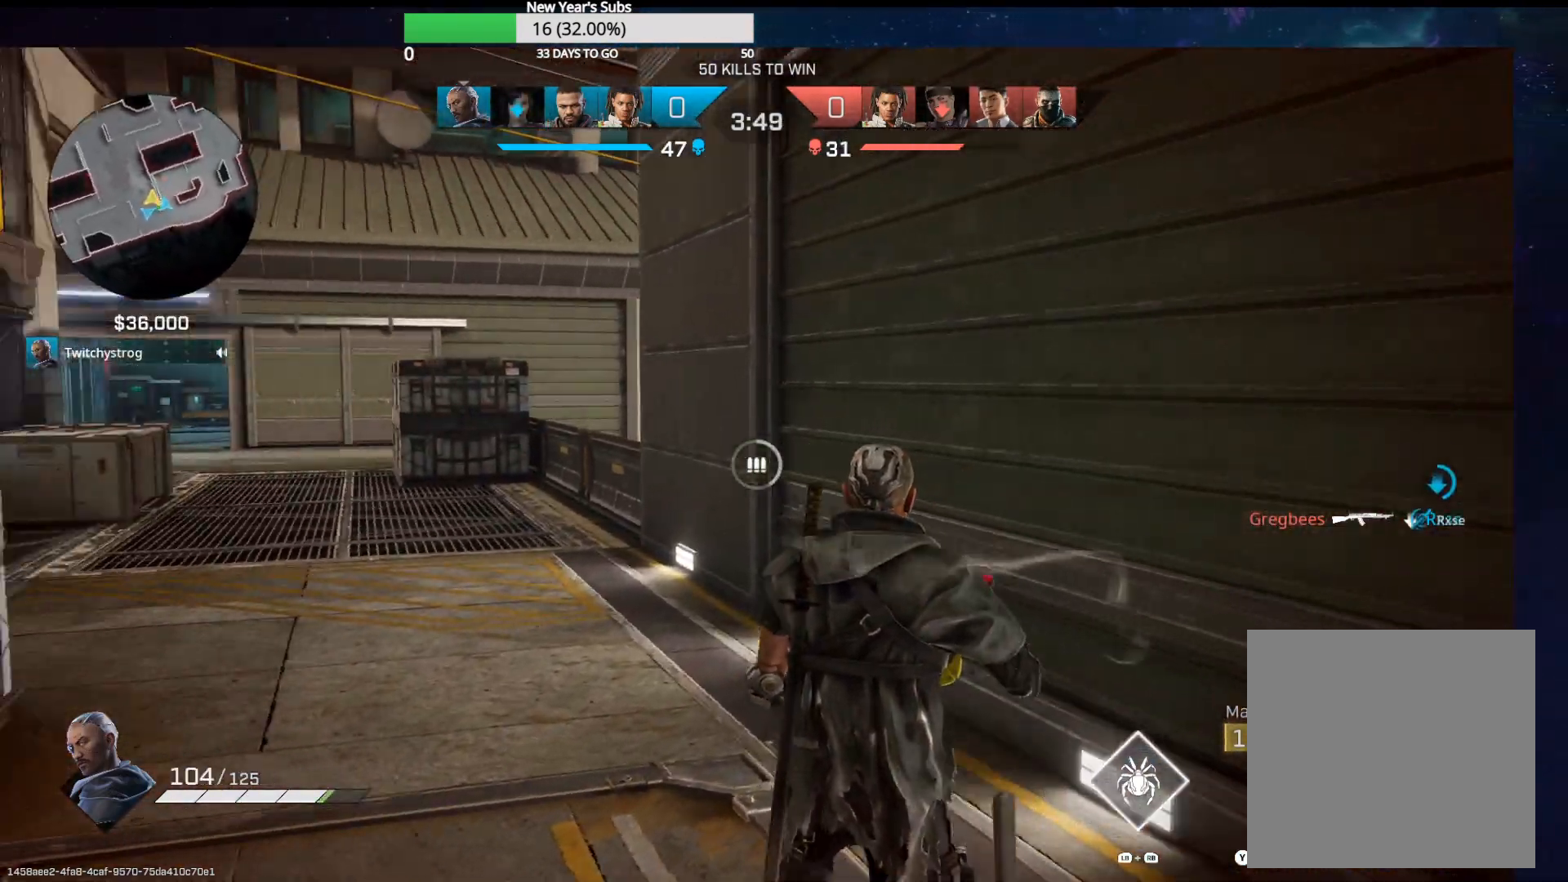
{"buttons": [], "left_stick": "up-left", "right_stick": "center", "events": [[133, "right_stick", "center"], [417, "left_stick", "up-left"]]}
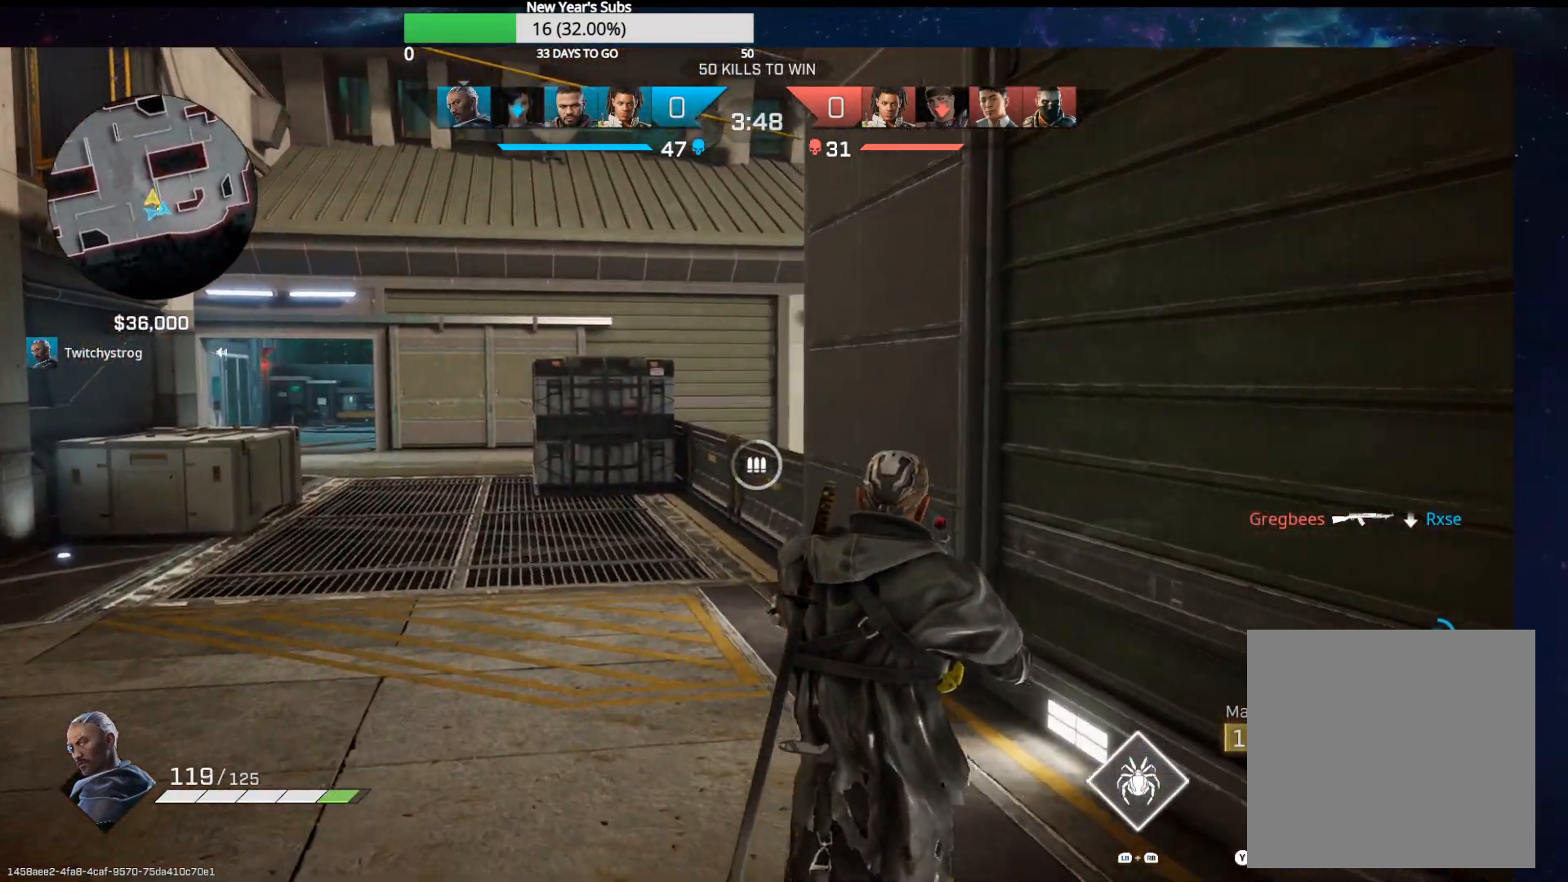
{"buttons": [], "left_stick": "up-left", "right_stick": "right", "events": [[83, "right_stick", "right"]]}
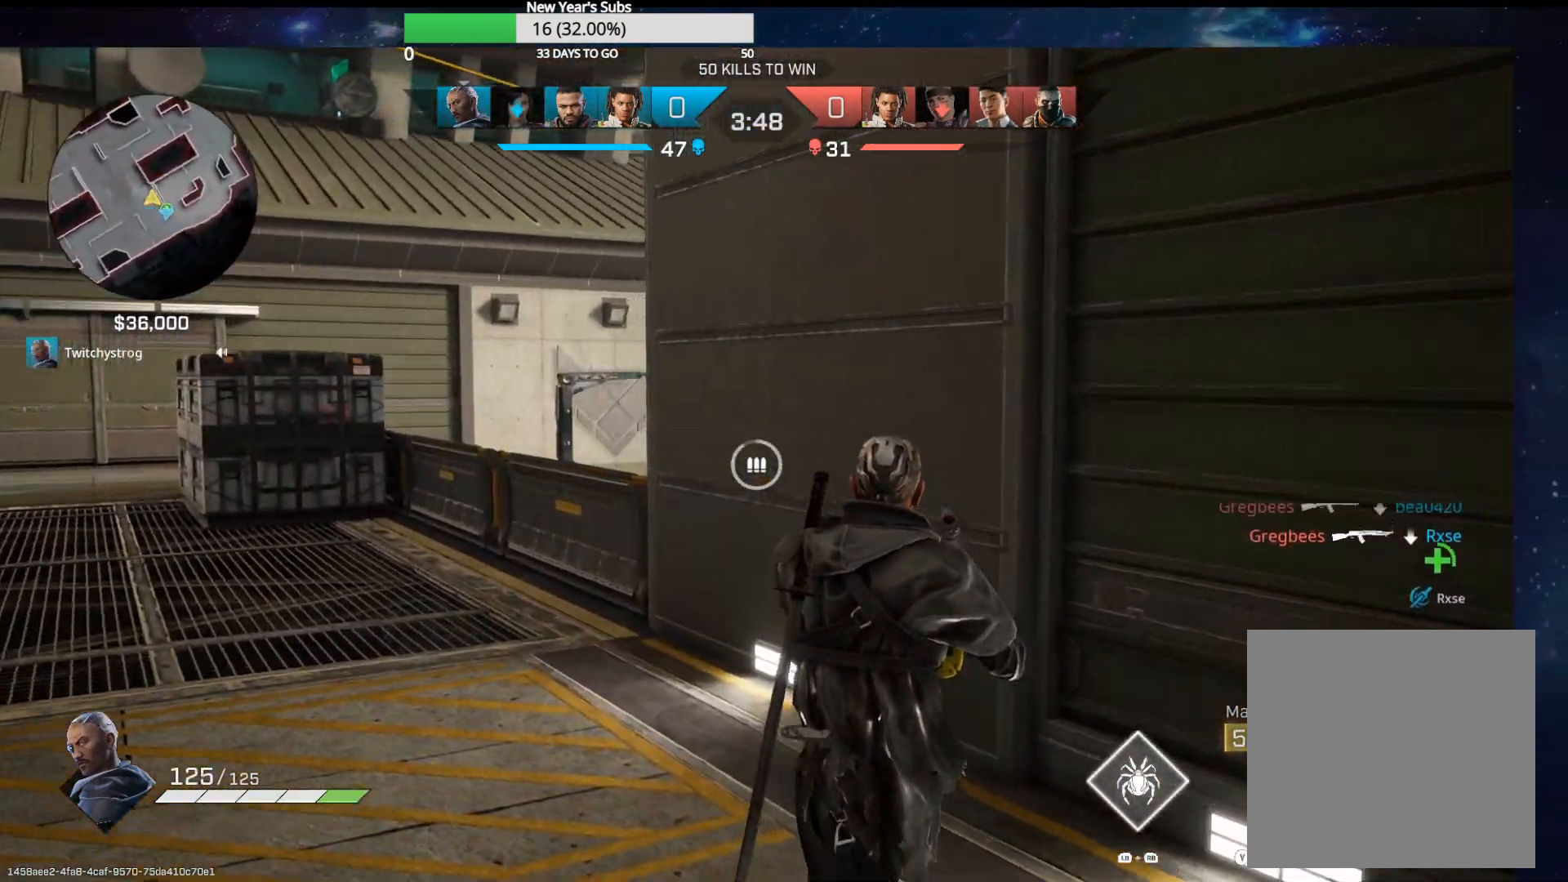
{"buttons": [], "left_stick": "up-left", "right_stick": "right", "events": []}